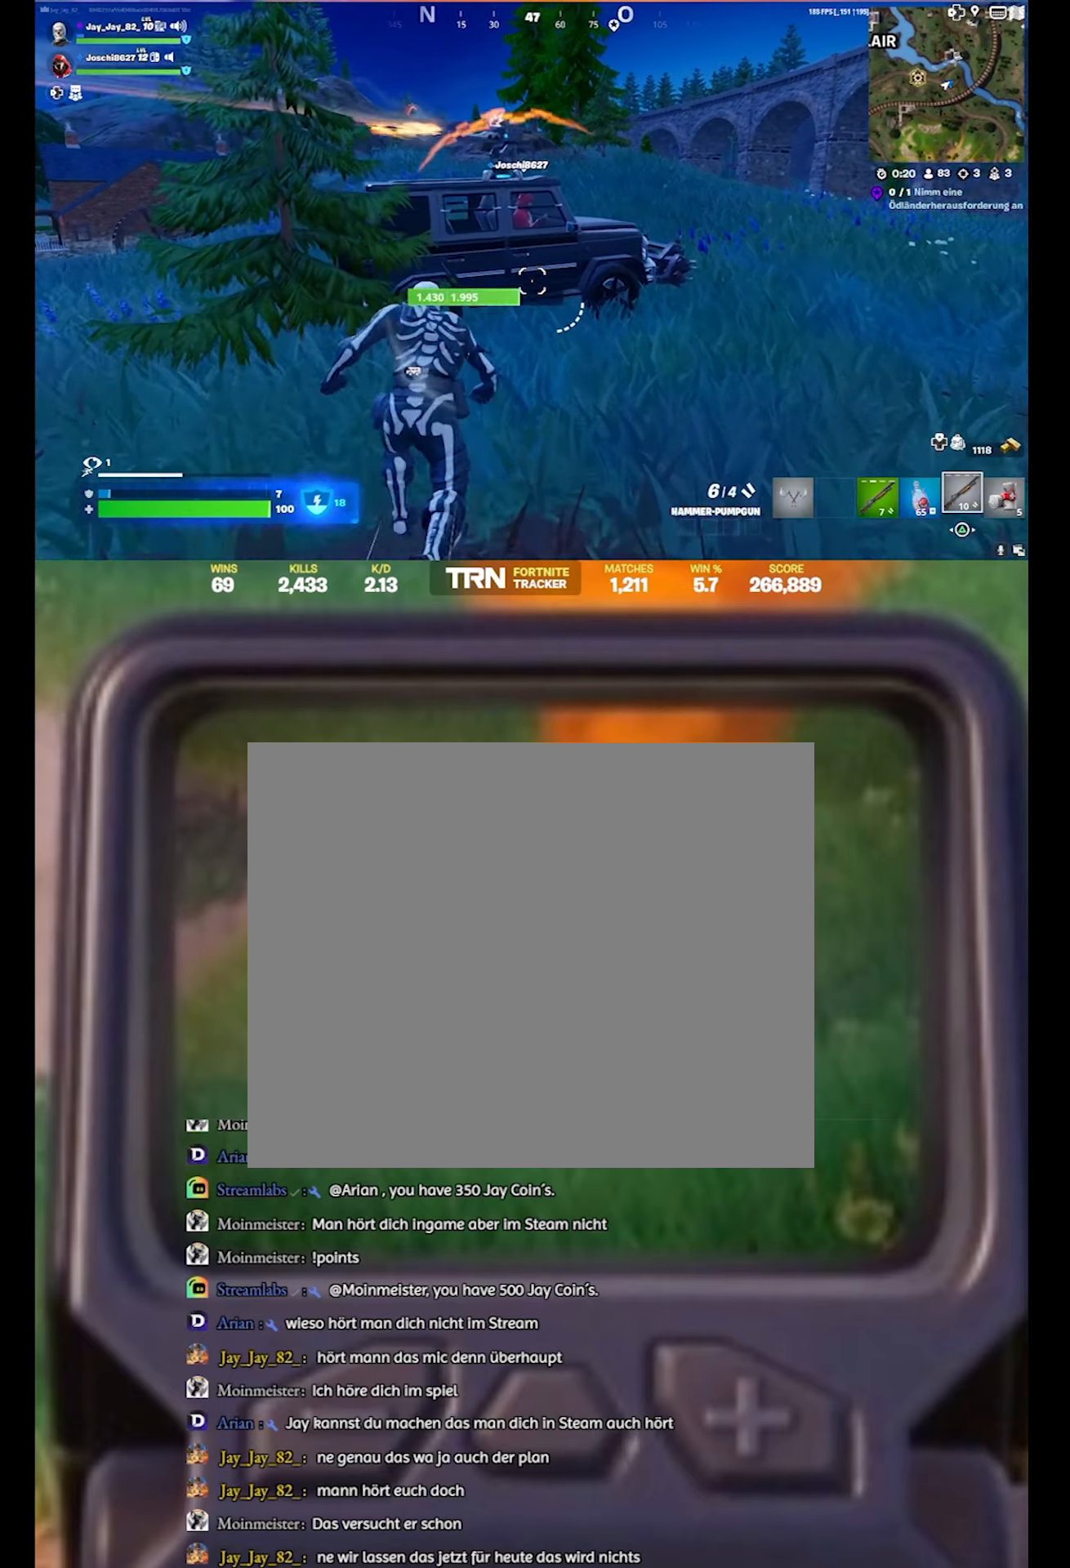
Gameplay with a controller (PlayStation layout); each line is a JSON object with the inputs held at the frame after it. "events" lists button and stick changes between this image and that frame as [ms after this image, input, new state], when the widget could be followed in between.
{"buttons": ["SQUARE"], "left_stick": "center", "right_stick": "center", "events": [[50, "right_stick", "center"], [400, "SQUARE", "down"], [466, "left_stick", "center"]]}
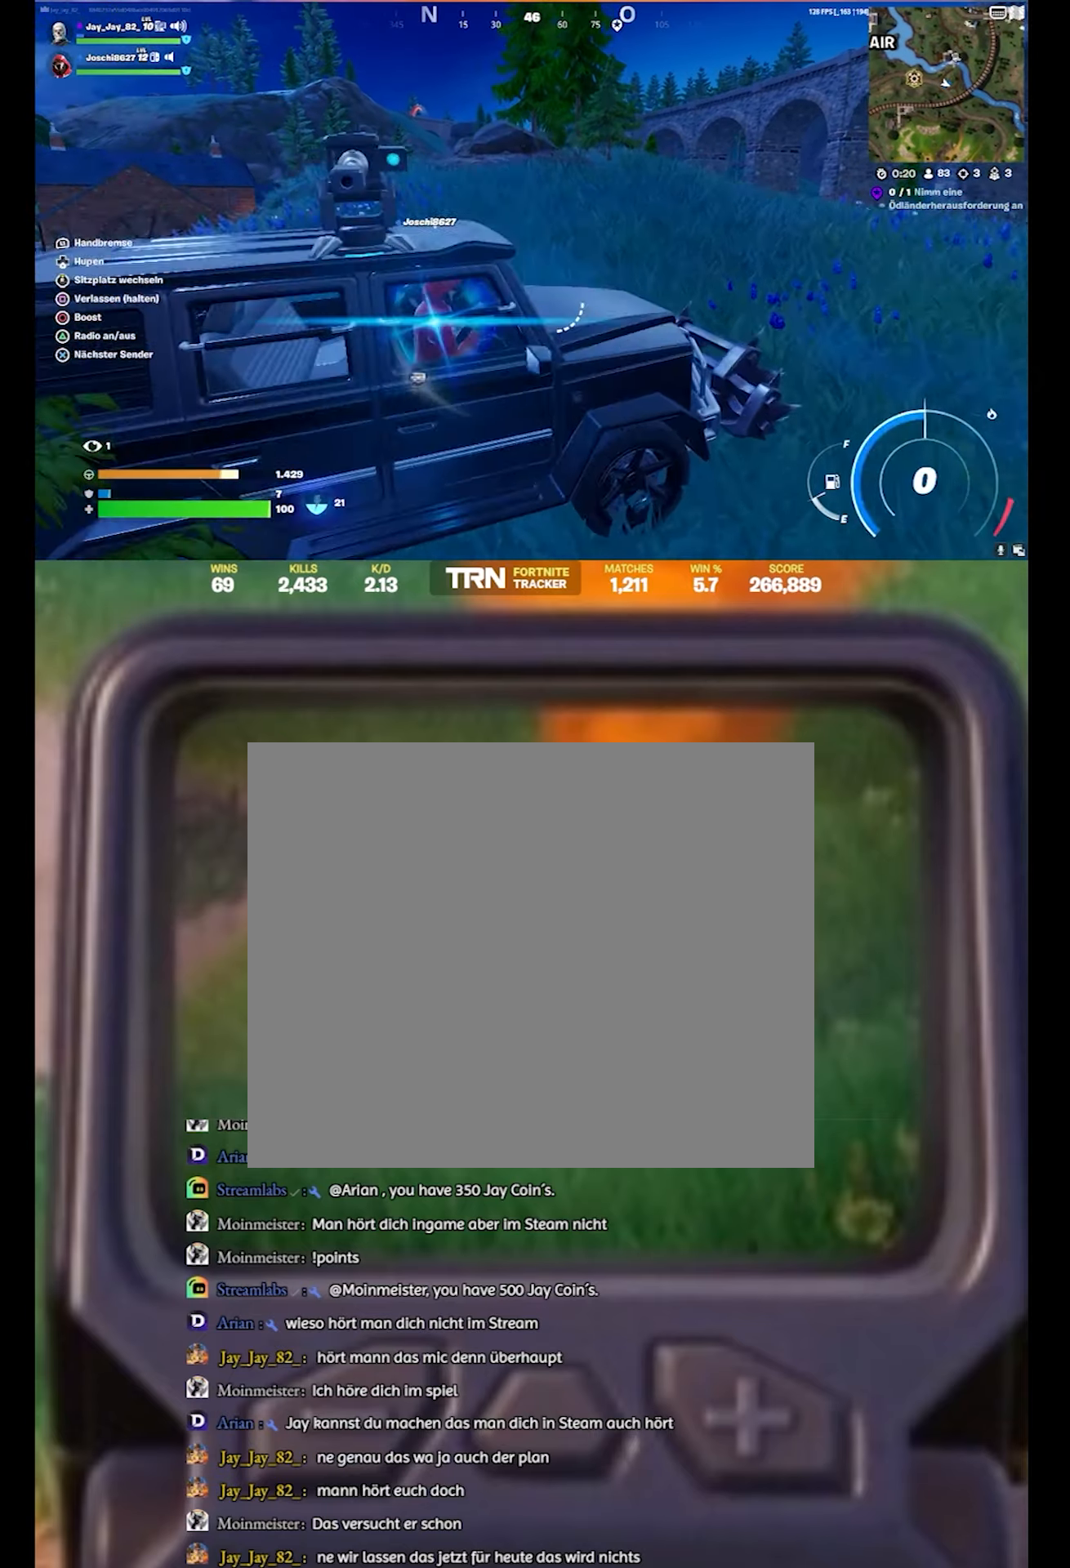
{"buttons": [], "left_stick": "center", "right_stick": "down-right", "events": [[16, "SQUARE", "up"], [216, "right_stick", "down-right"]]}
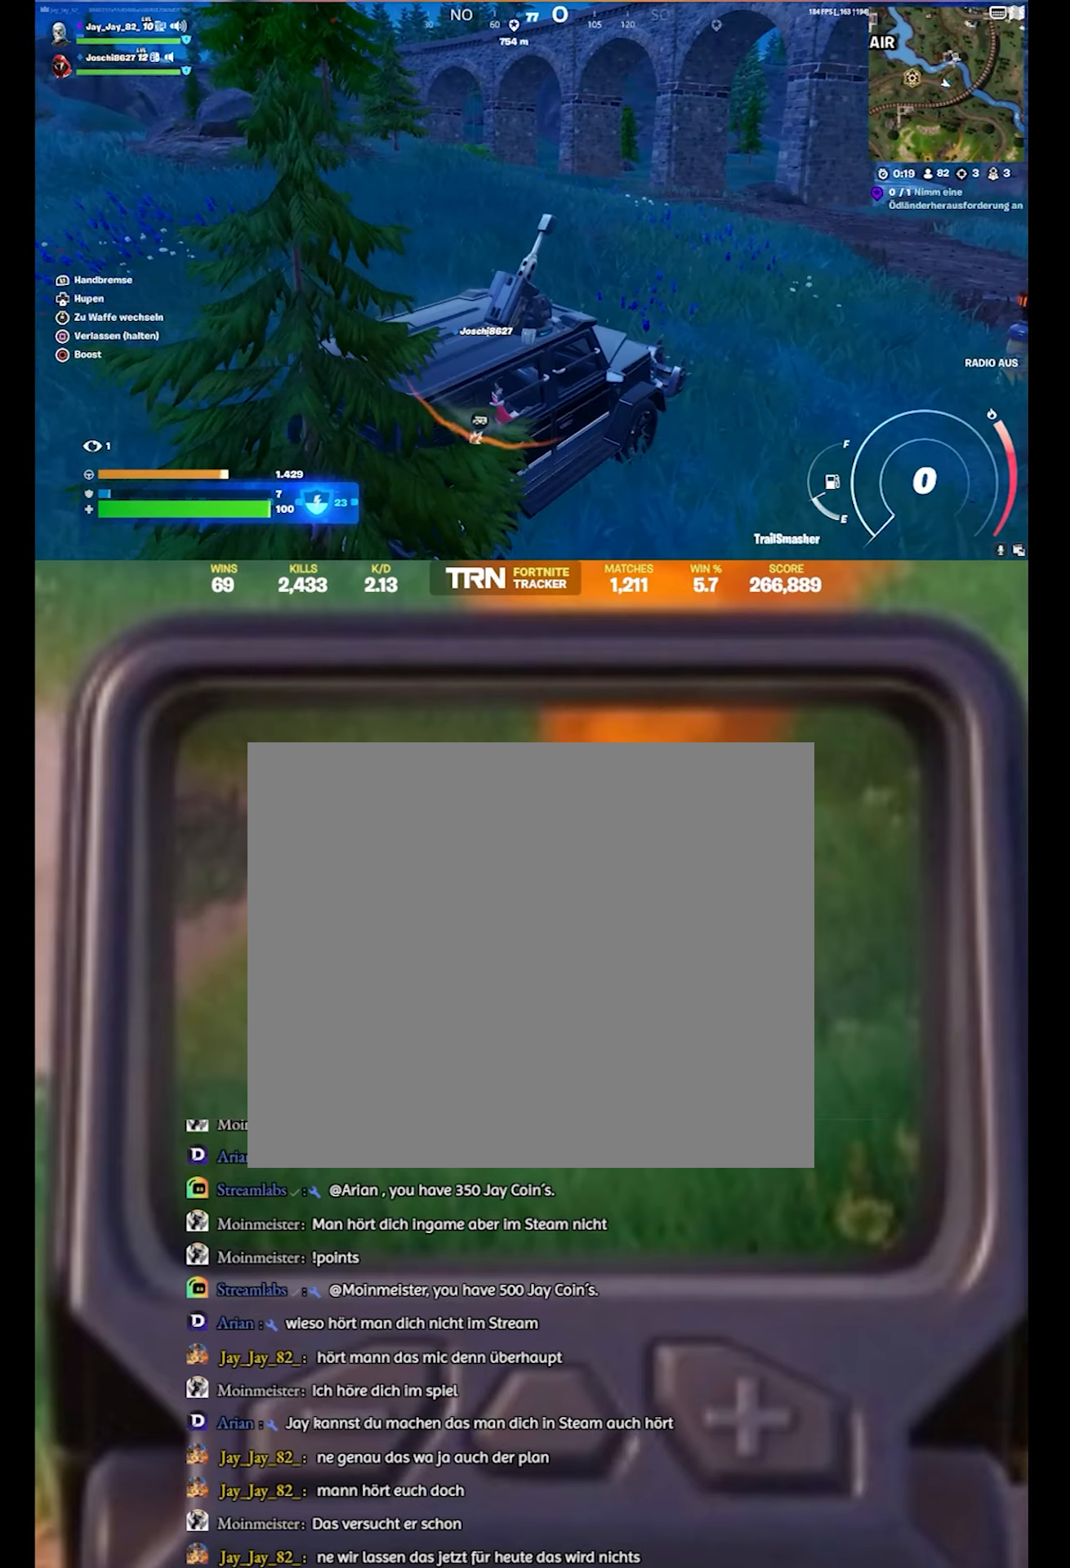
{"buttons": [], "left_stick": "center", "right_stick": "right", "events": [[400, "right_stick", "right"]]}
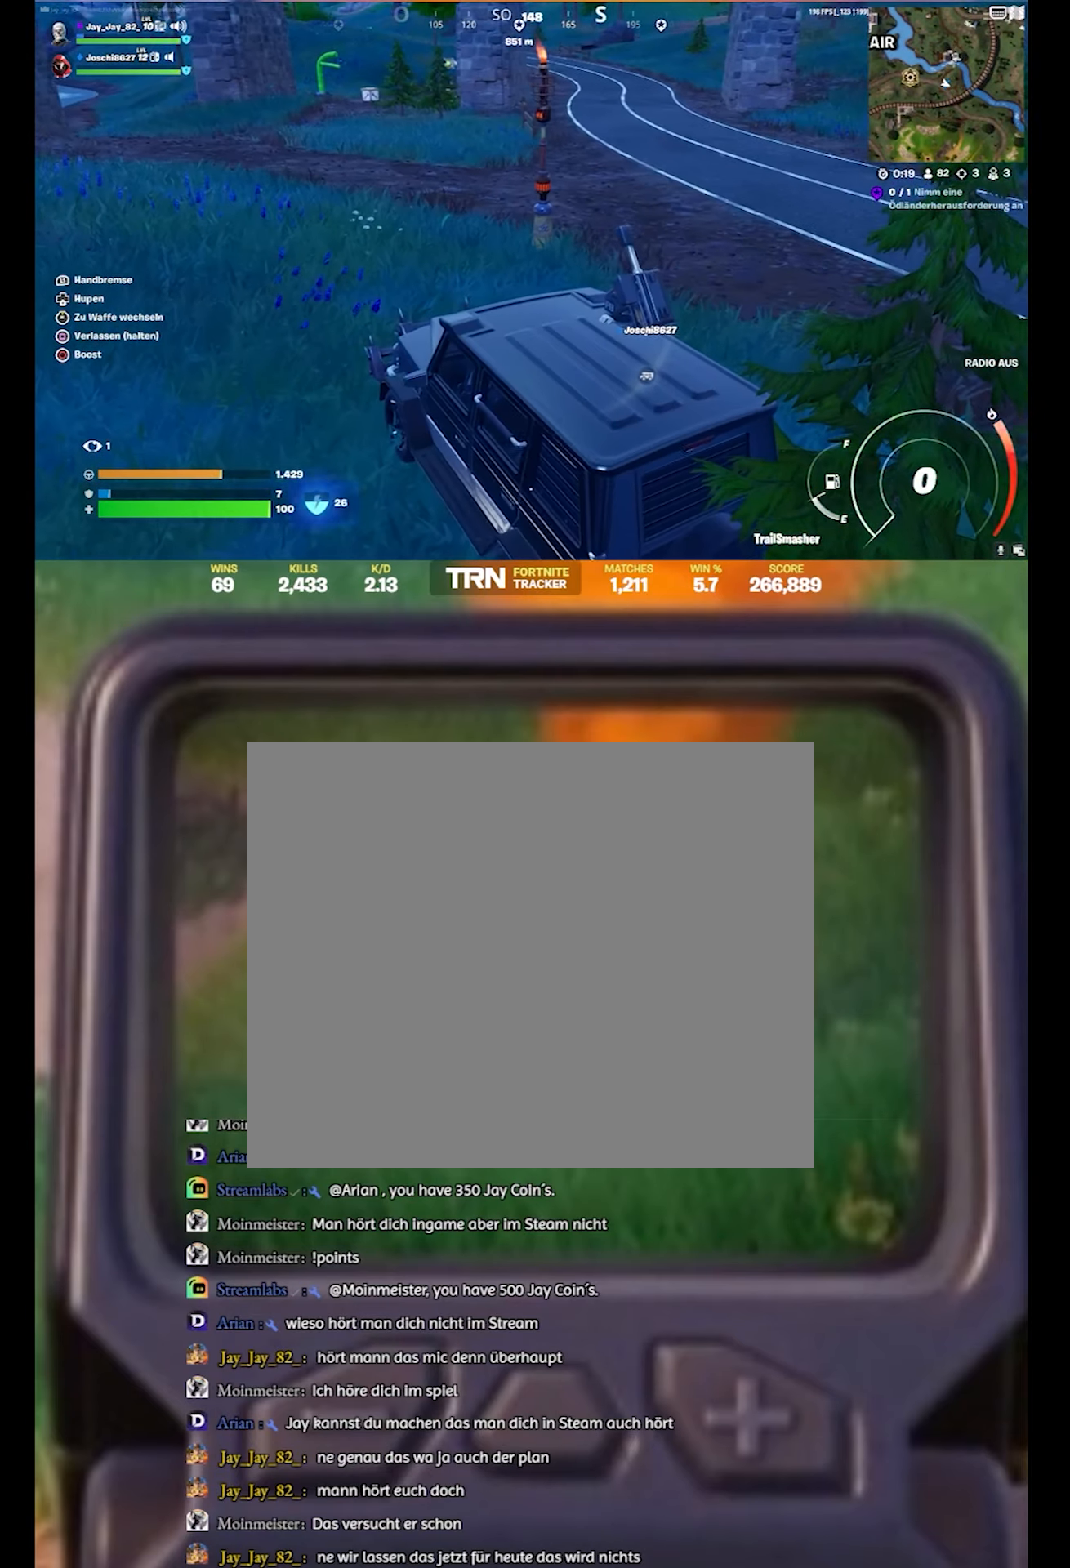
{"buttons": [], "left_stick": "center", "right_stick": "right", "events": []}
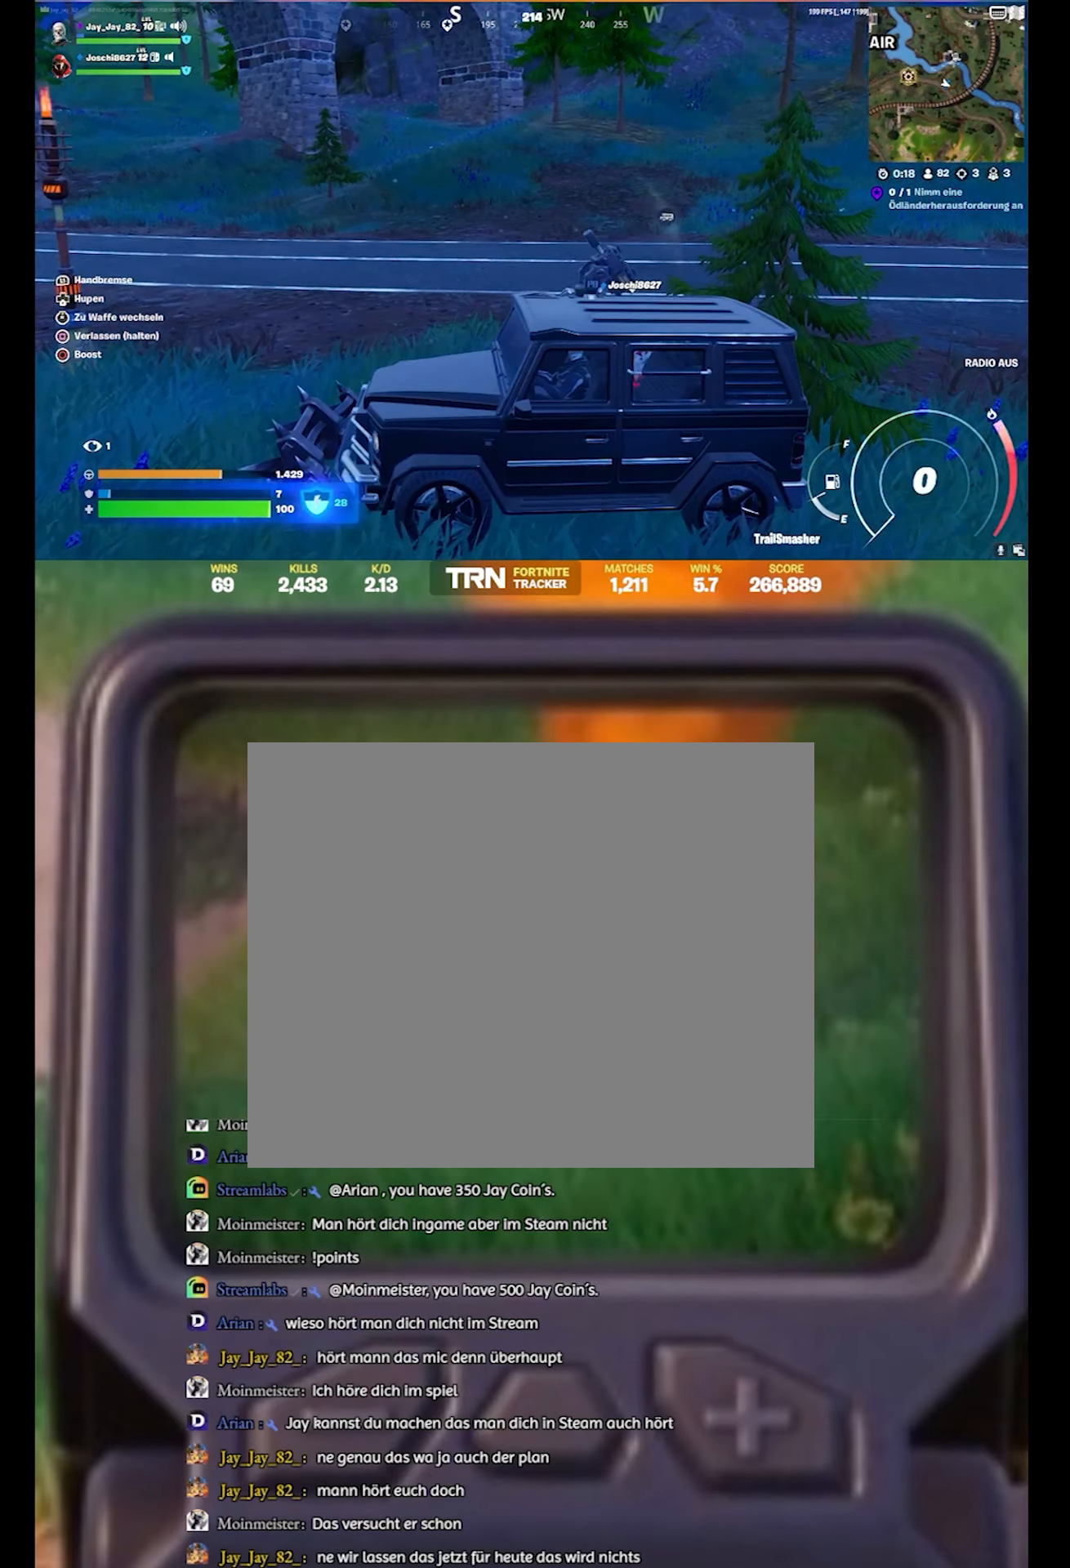
{"buttons": ["R2"], "left_stick": "up-right", "right_stick": "center", "events": [[33, "right_stick", "center"], [350, "R2", "down"], [366, "left_stick", "up-right"]]}
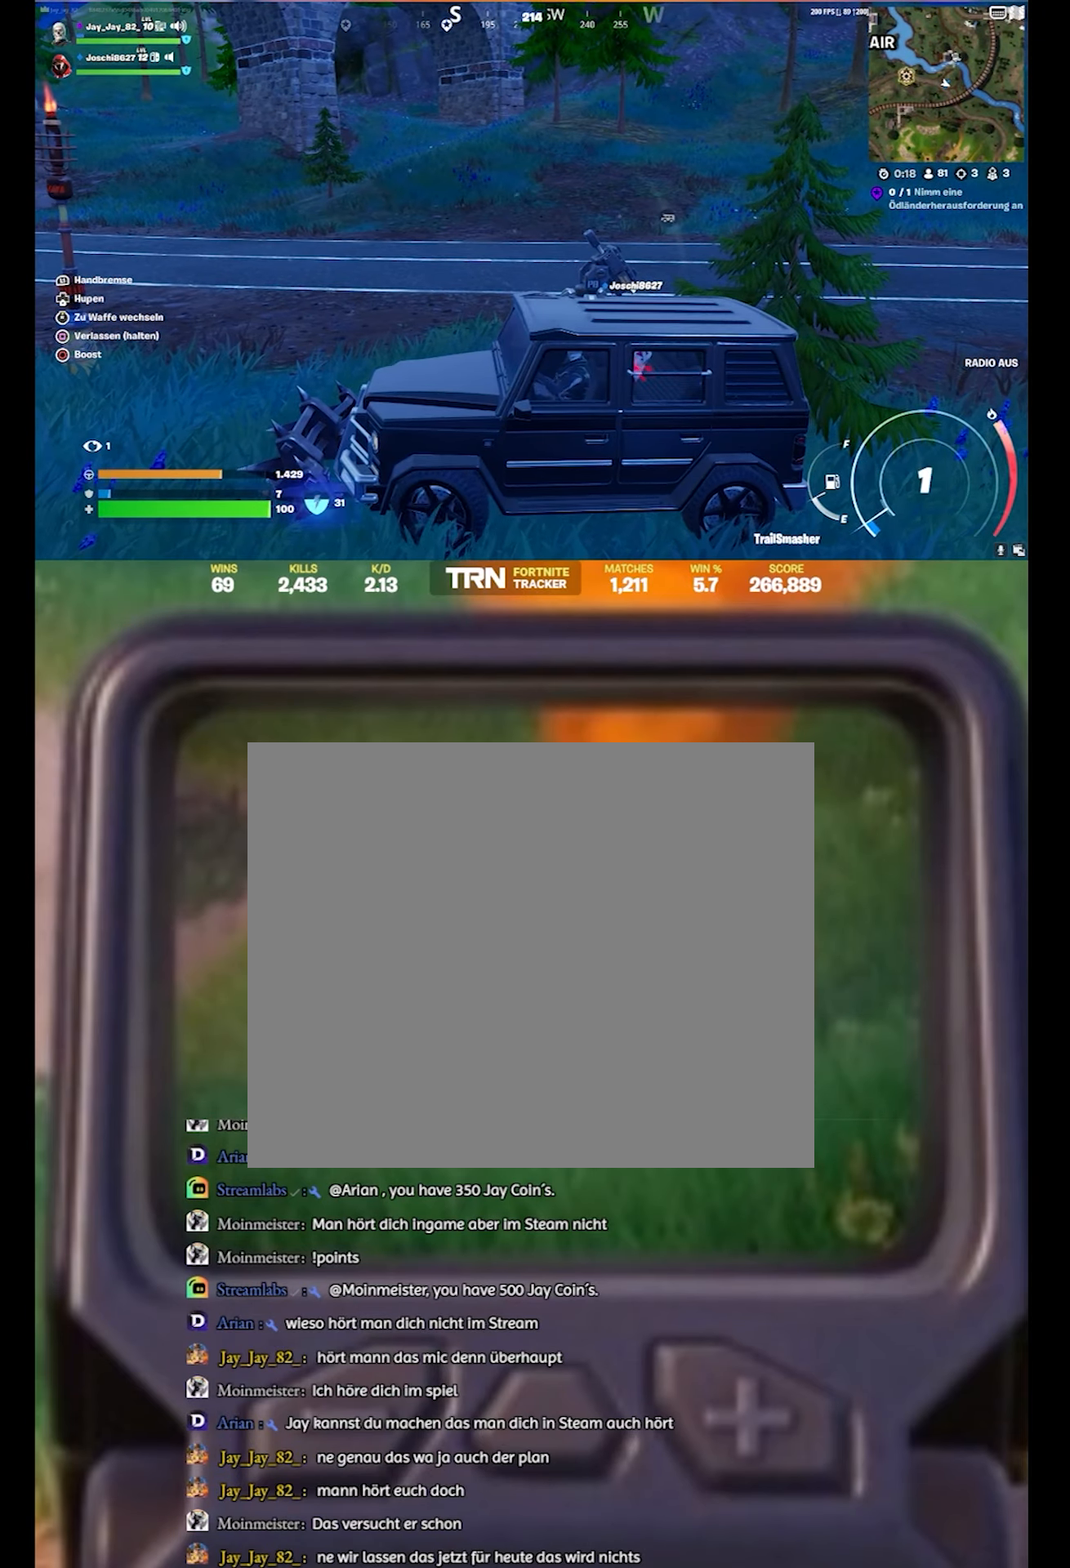
{"buttons": ["R2"], "left_stick": "up-right", "right_stick": "right", "events": [[266, "right_stick", "right"]]}
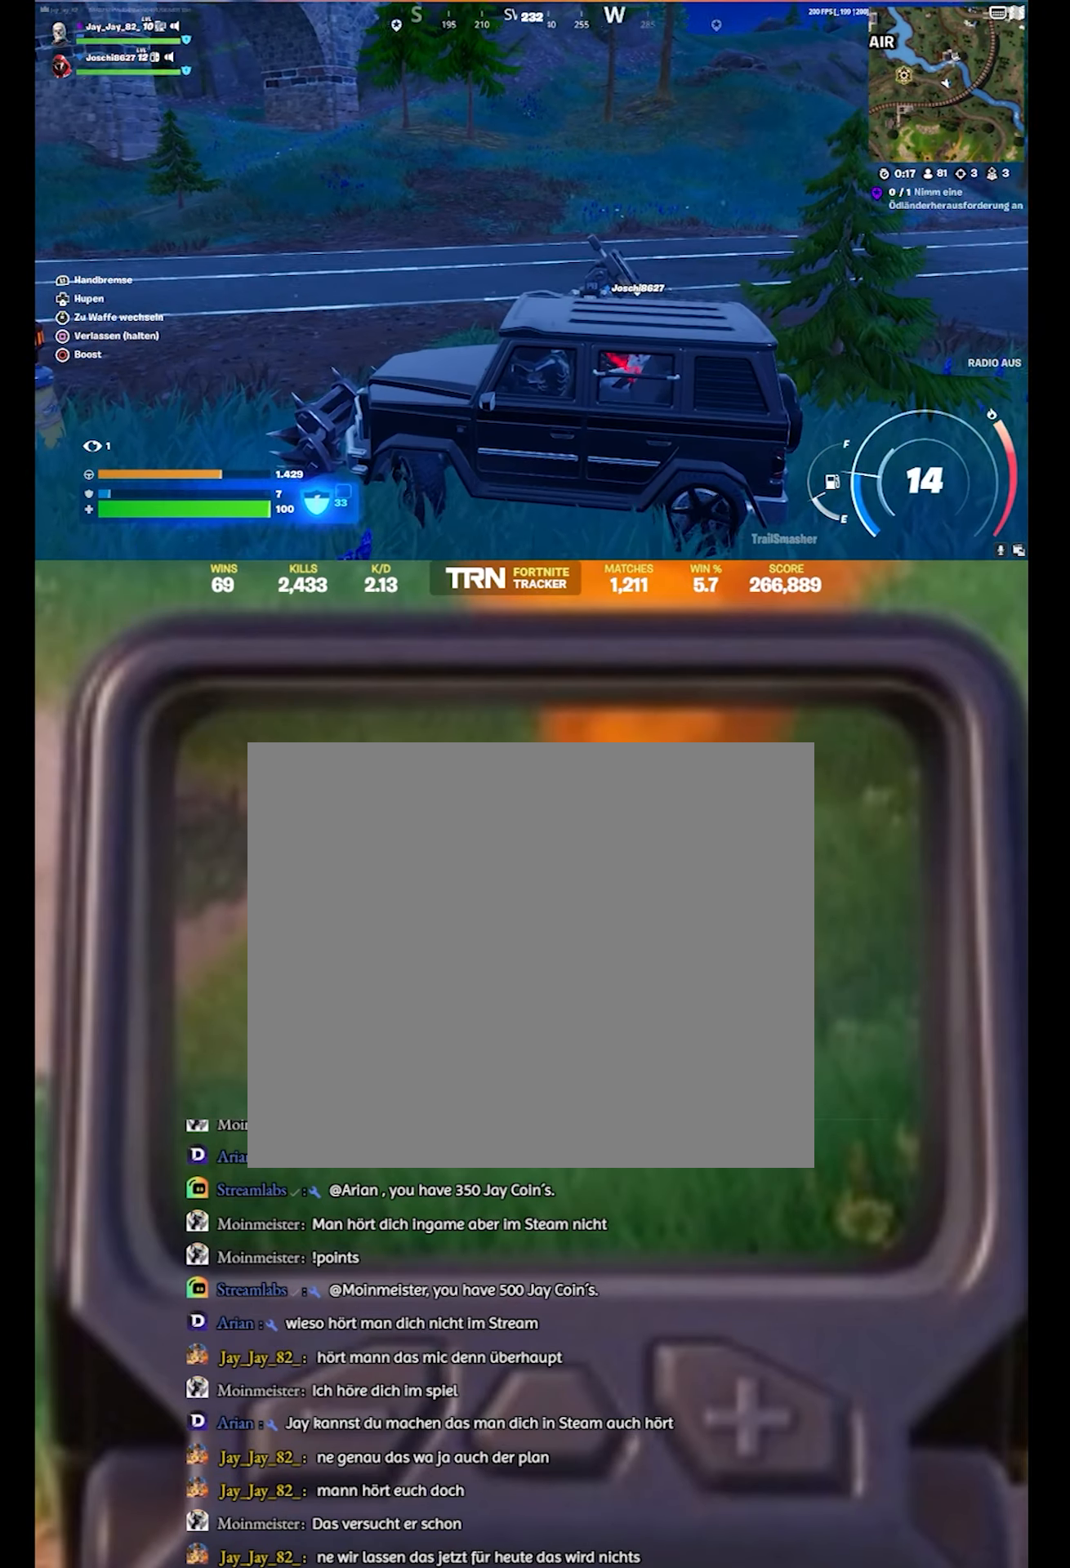
{"buttons": ["R2"], "left_stick": "up-right", "right_stick": "center", "events": [[100, "right_stick", "center"], [250, "right_stick", "right"], [483, "right_stick", "center"]]}
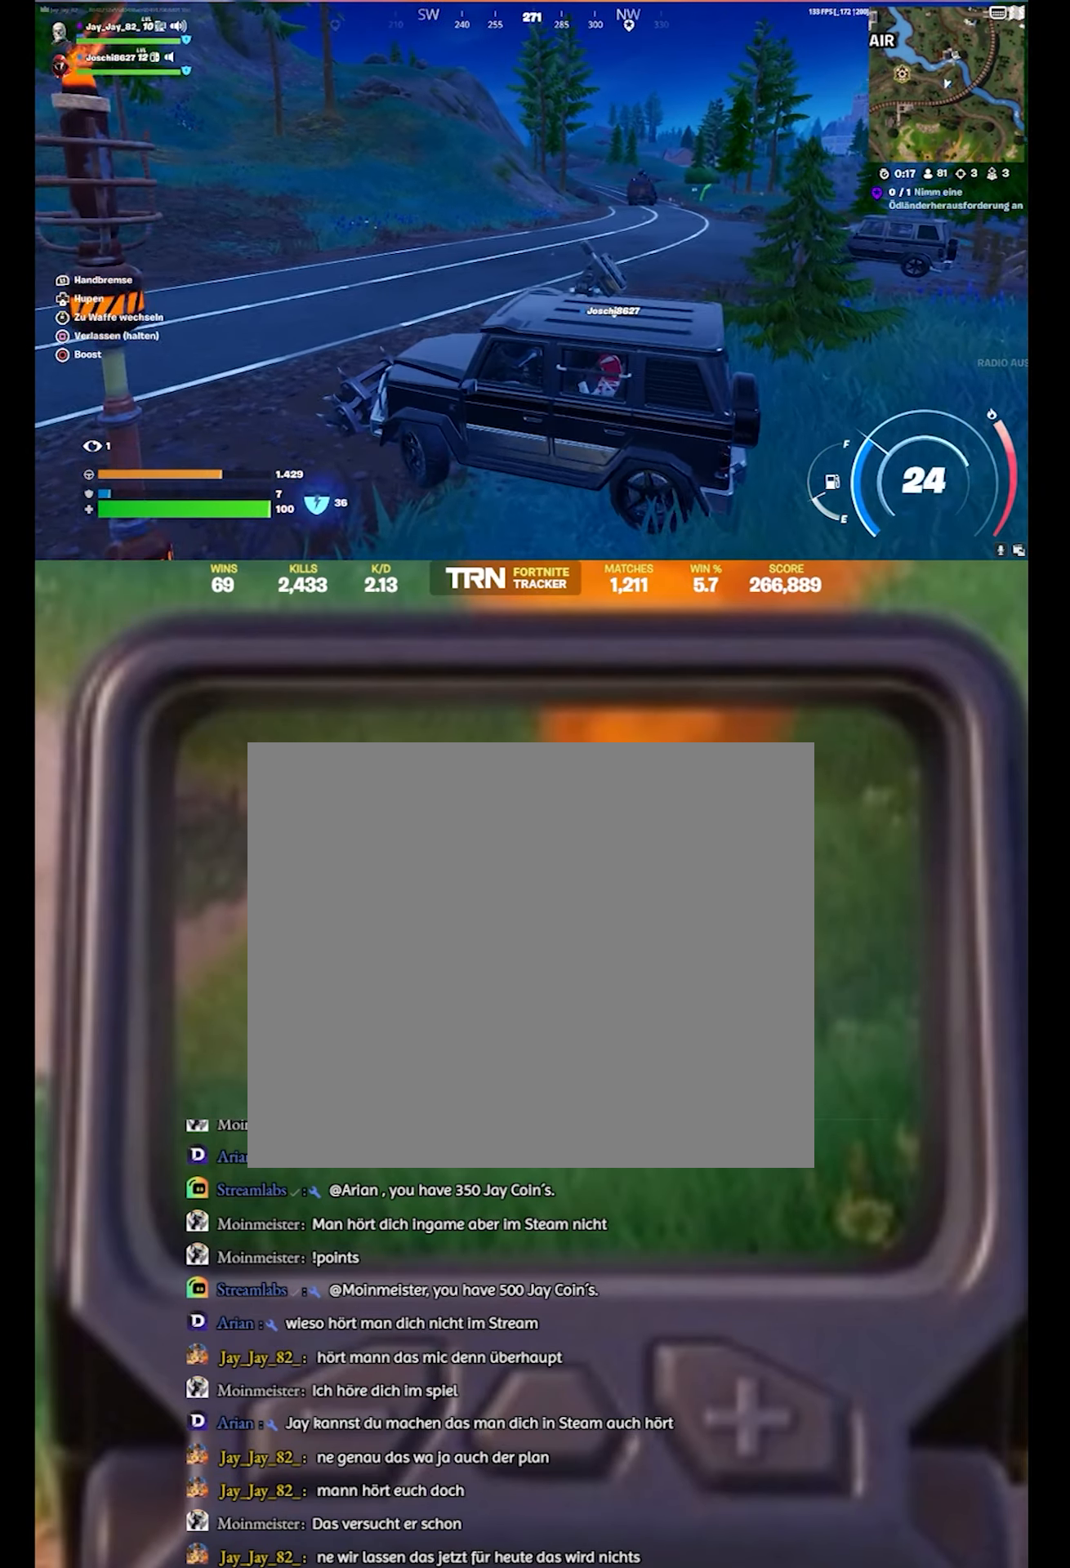
{"buttons": ["R2"], "left_stick": "up-right", "right_stick": "center", "events": []}
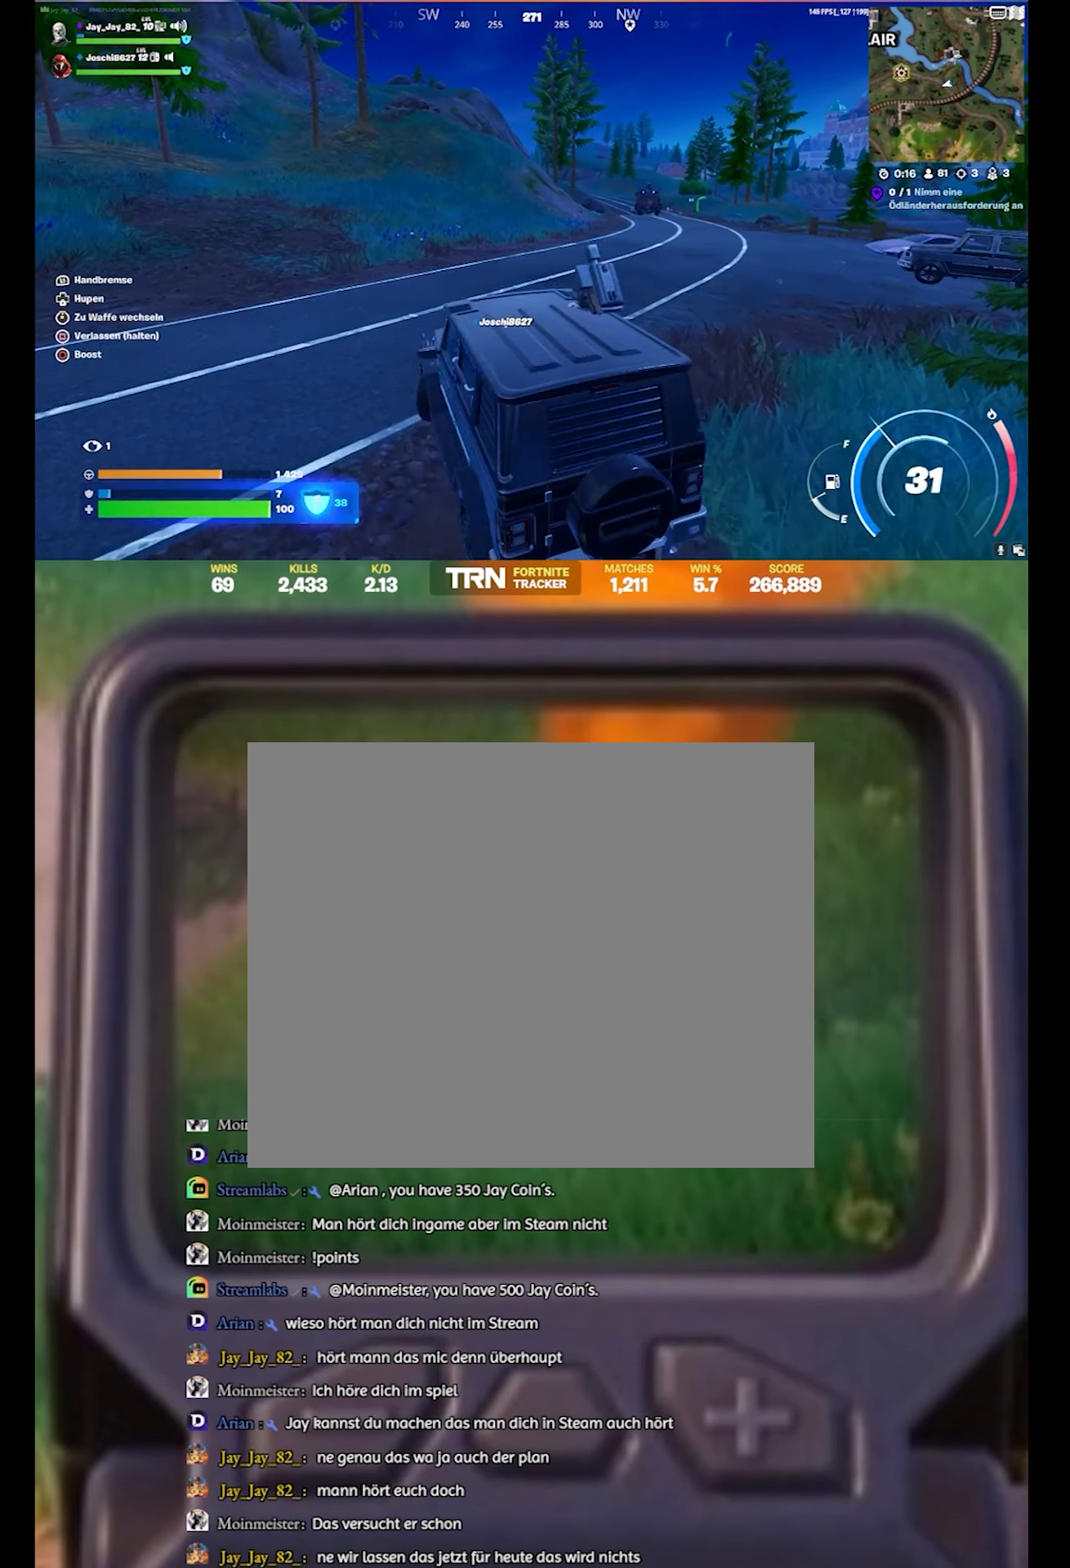
{"buttons": ["R2"], "left_stick": "up", "right_stick": "center", "events": [[183, "right_stick", "down-right"], [383, "left_stick", "up"], [400, "right_stick", "center"]]}
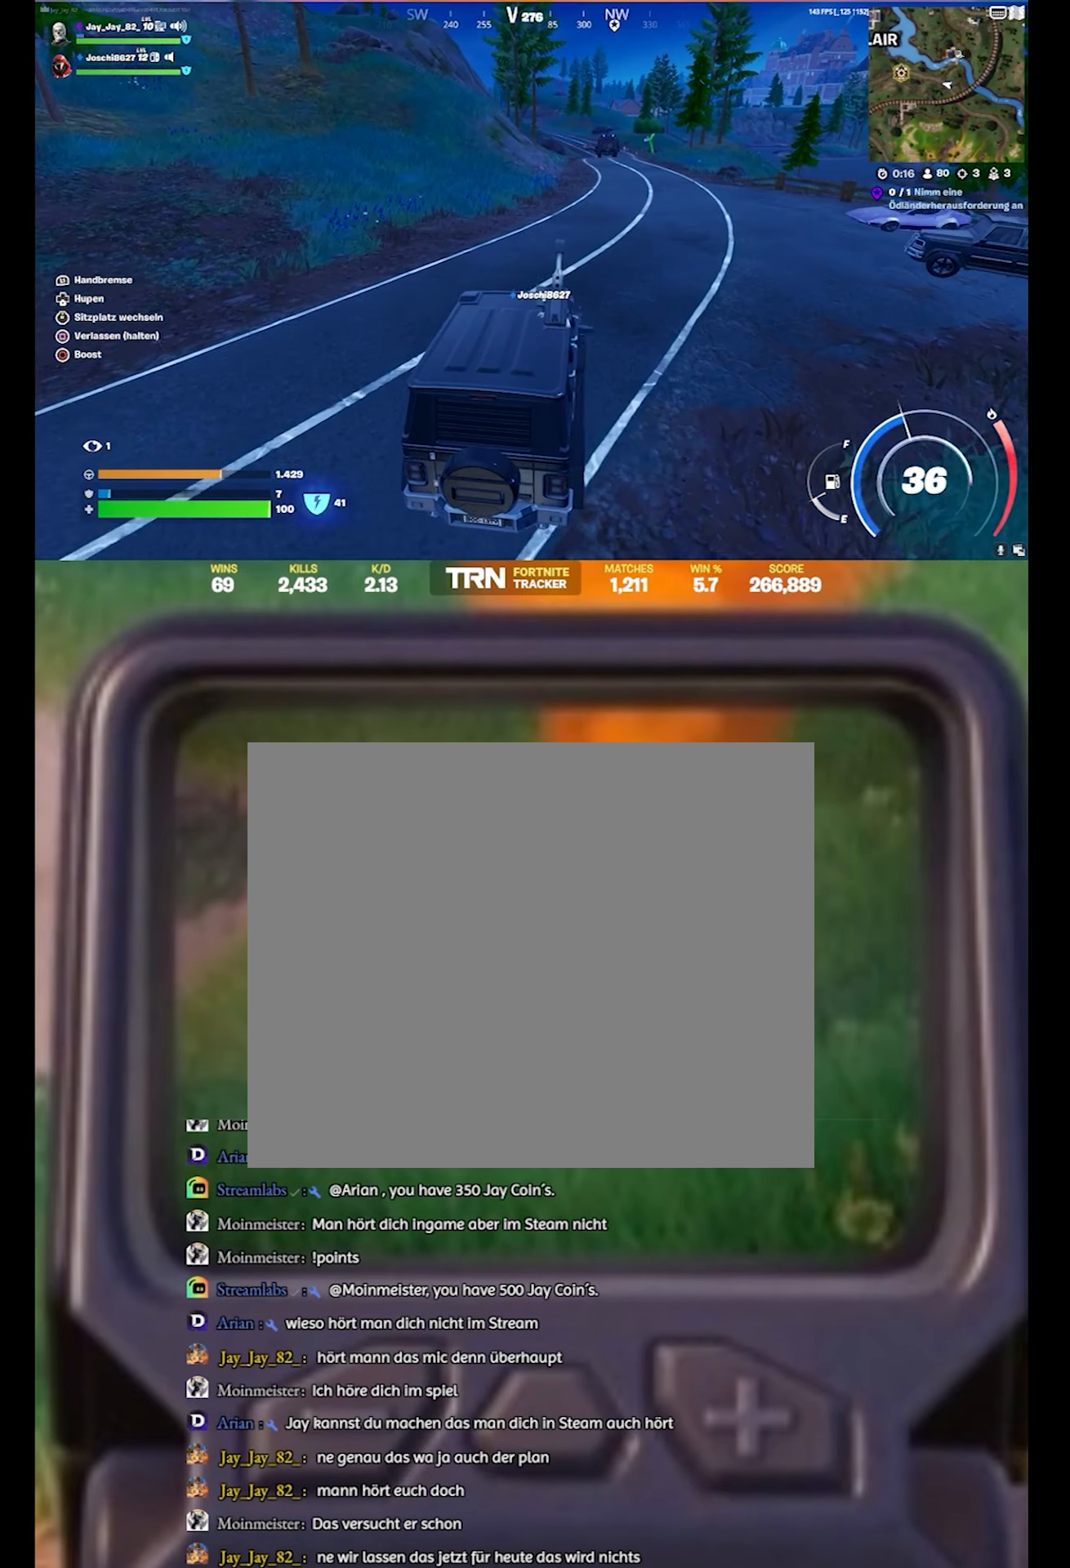
{"buttons": ["R2"], "left_stick": "up", "right_stick": "center", "events": [[333, "right_stick", "up-right"], [500, "right_stick", "center"]]}
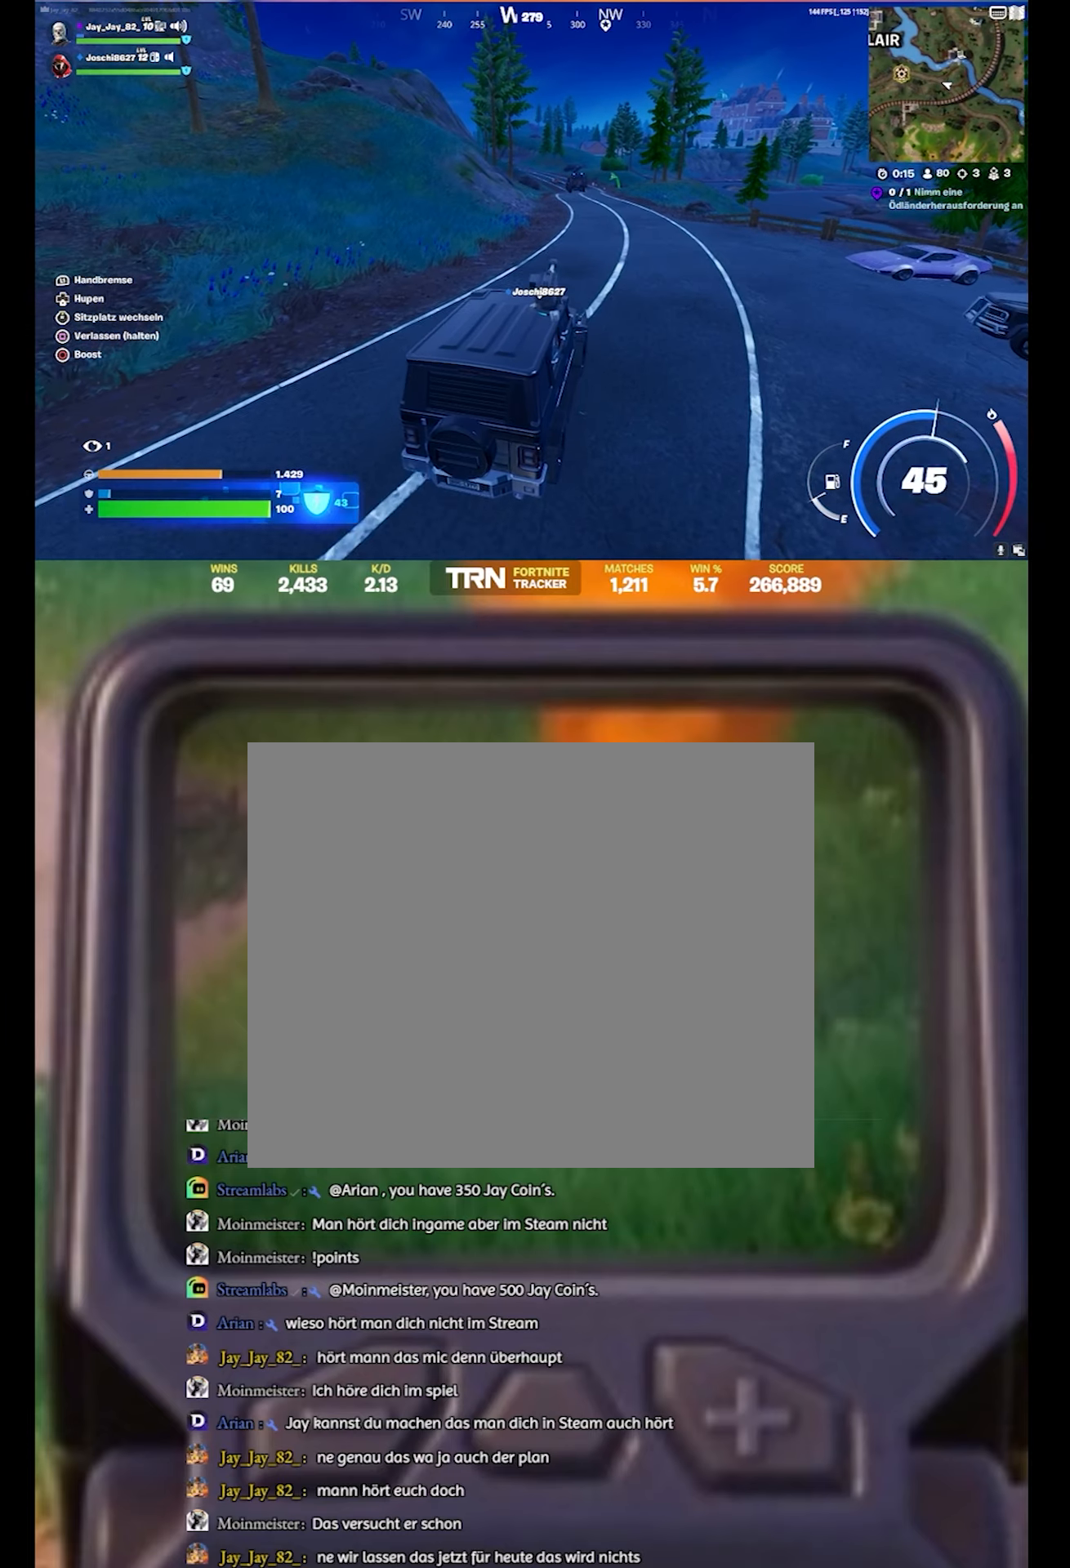
{"buttons": ["R2"], "left_stick": "up", "right_stick": "center", "events": [[167, "right_stick", "up-right"], [367, "right_stick", "center"]]}
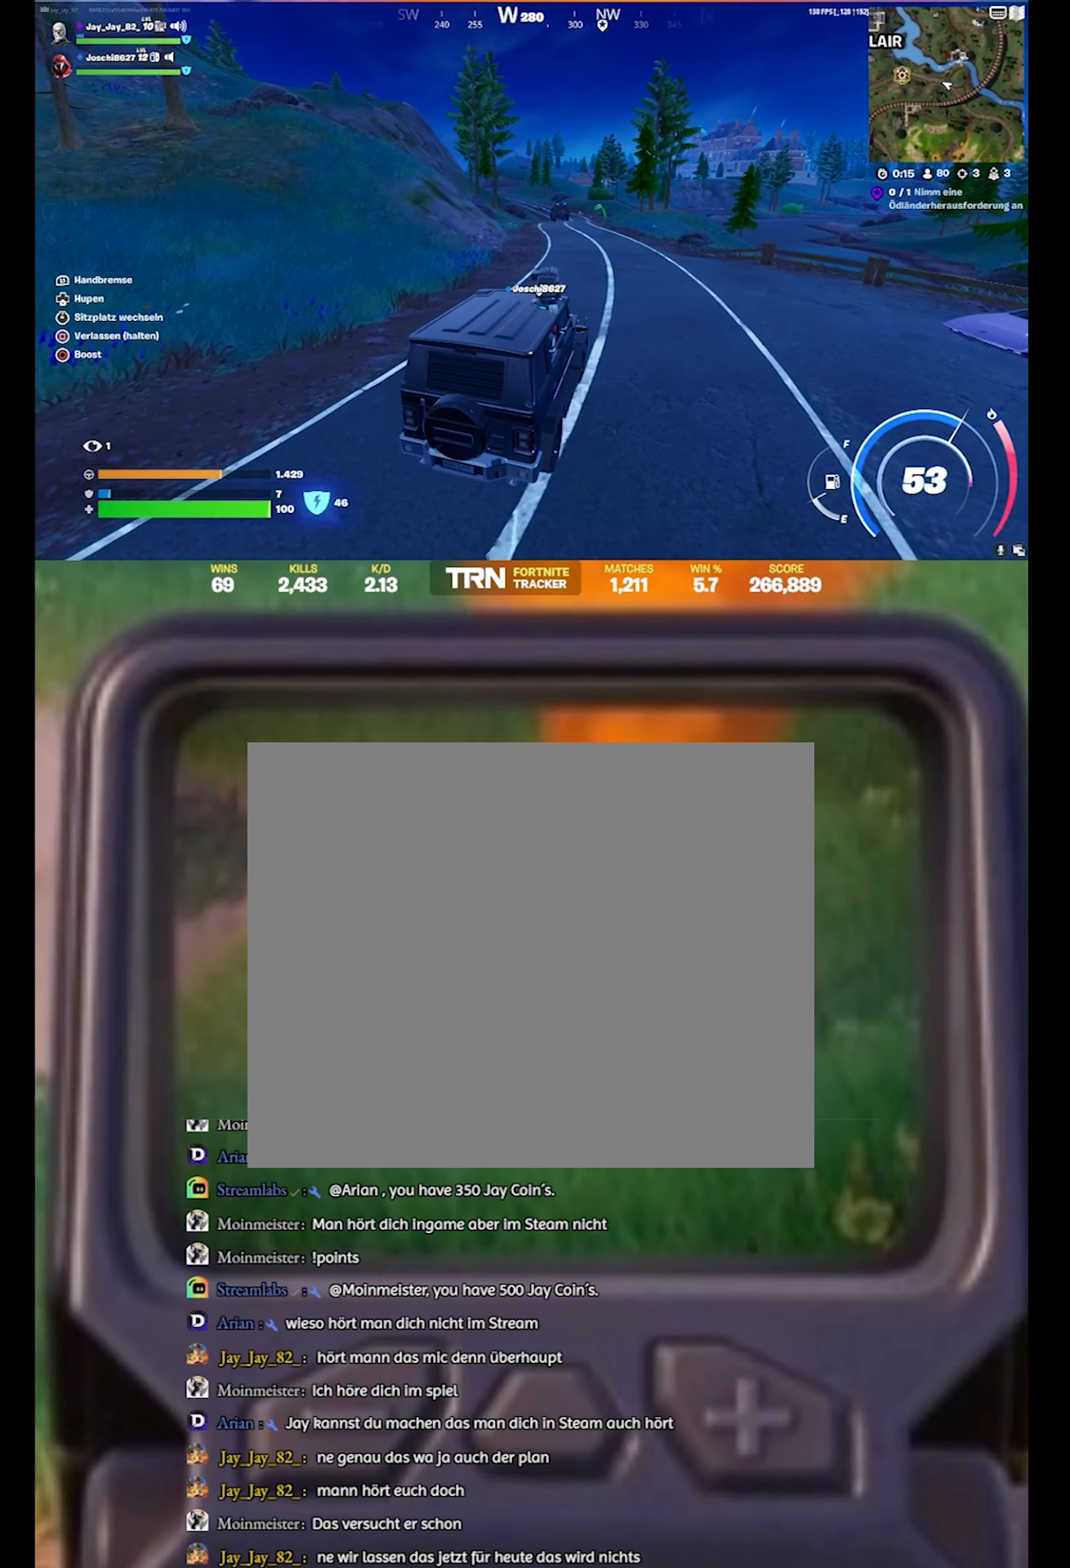
{"buttons": ["R2"], "left_stick": "up", "right_stick": "center", "events": [[267, "right_stick", "up"], [433, "right_stick", "center"]]}
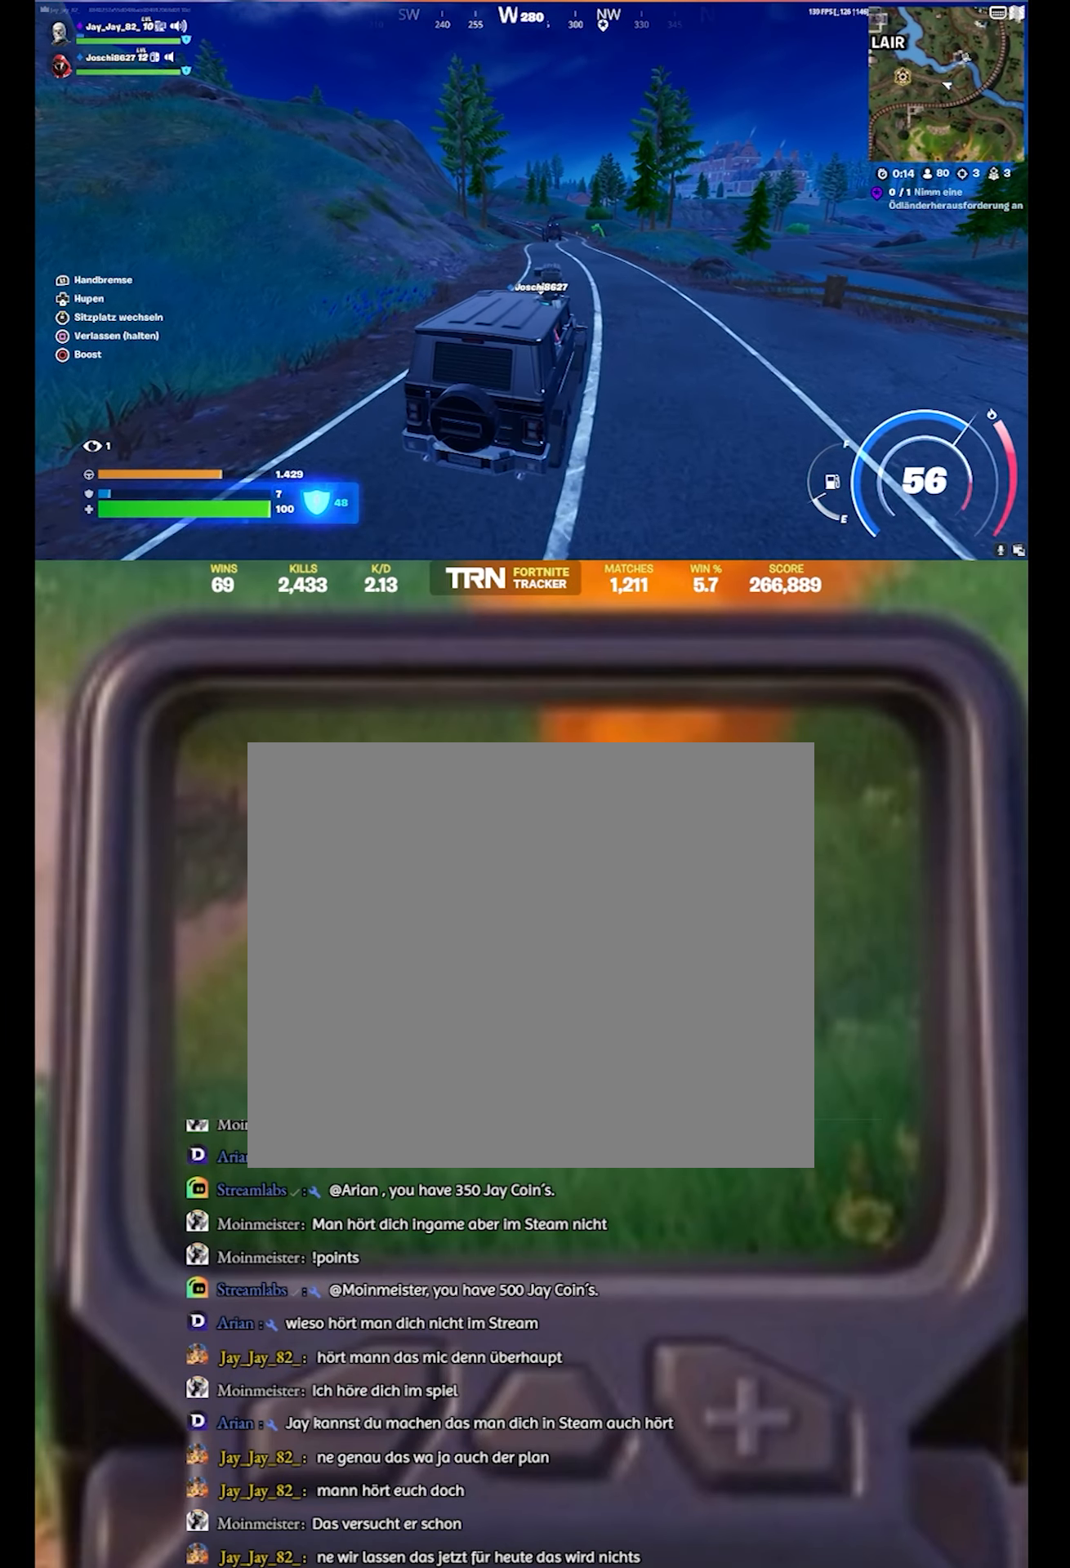
{"buttons": ["R2"], "left_stick": "up", "right_stick": "center", "events": [[183, "right_stick", "up"], [333, "right_stick", "center"]]}
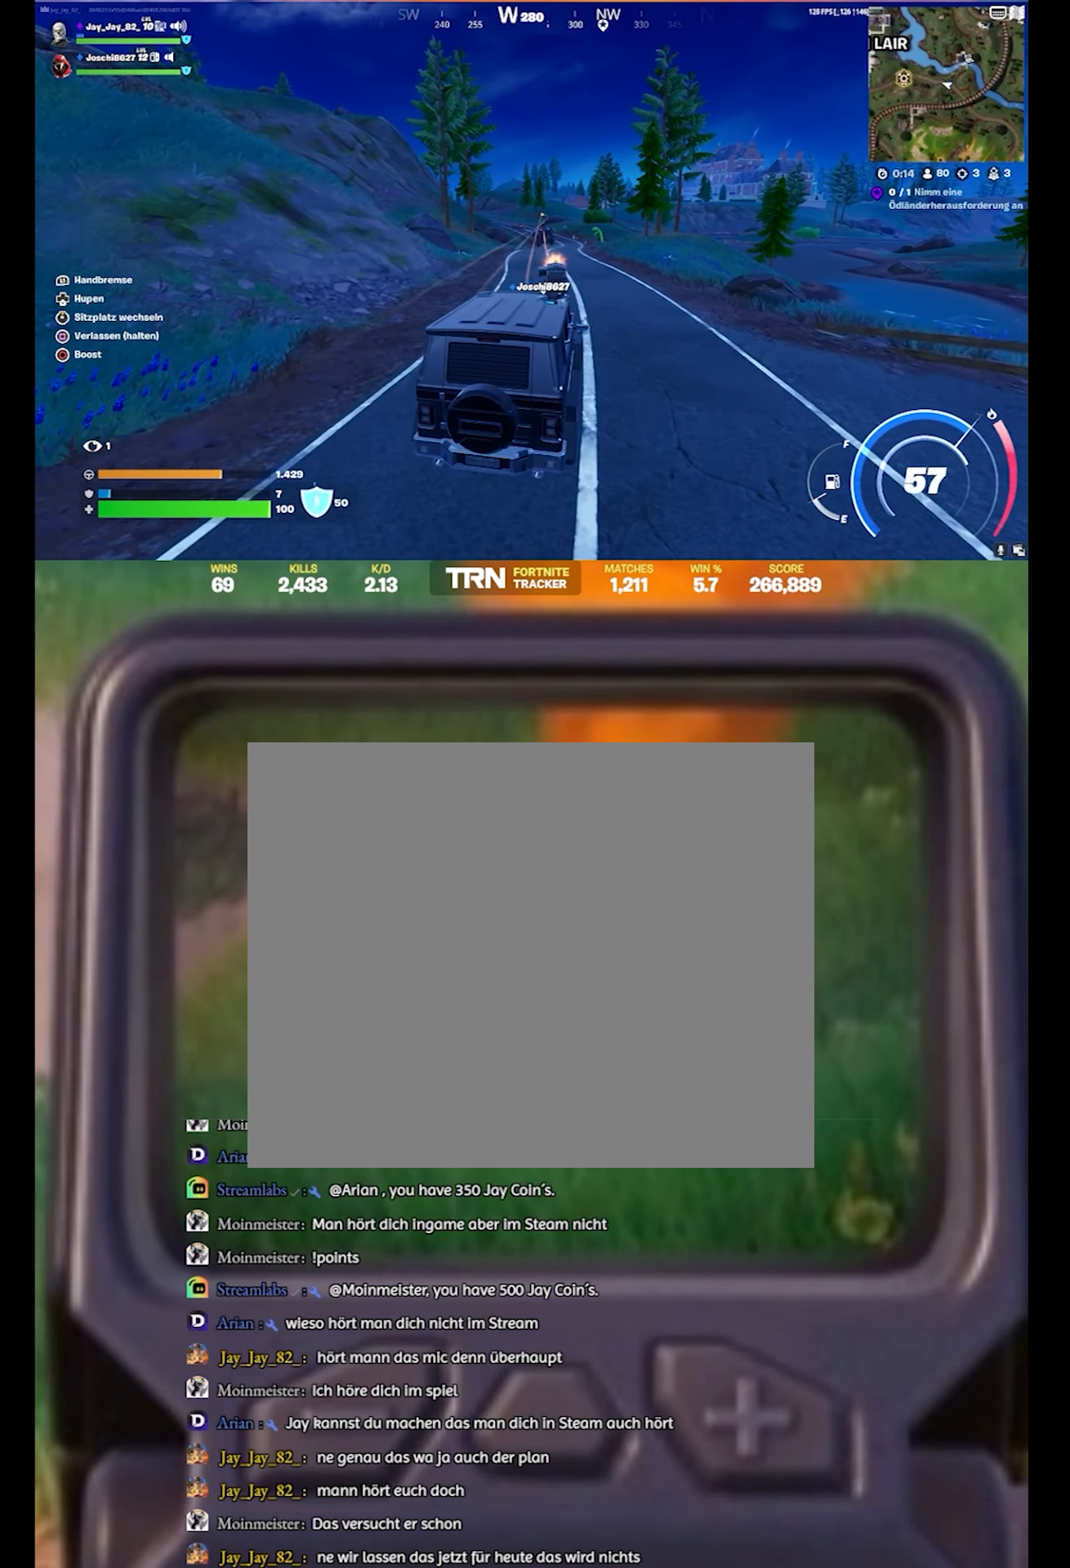
{"buttons": ["R2"], "left_stick": "up", "right_stick": "center", "events": []}
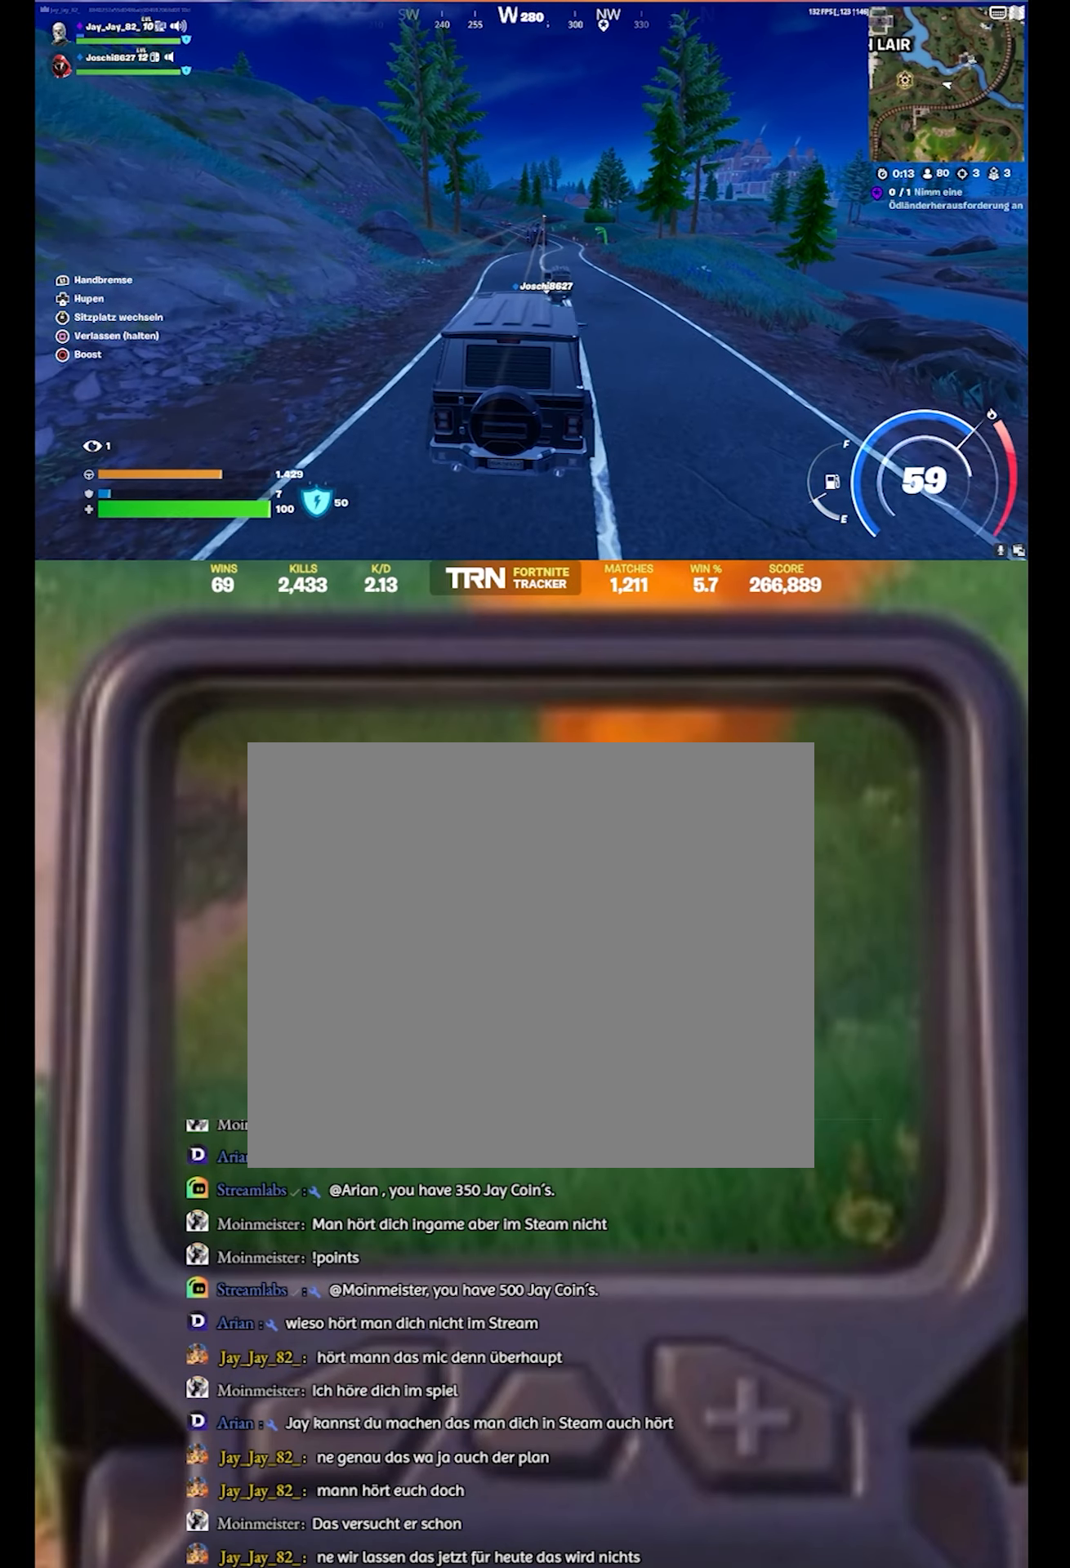
{"buttons": ["R2", "L3"], "left_stick": "up", "right_stick": "center", "events": [[417, "L3", "down"]]}
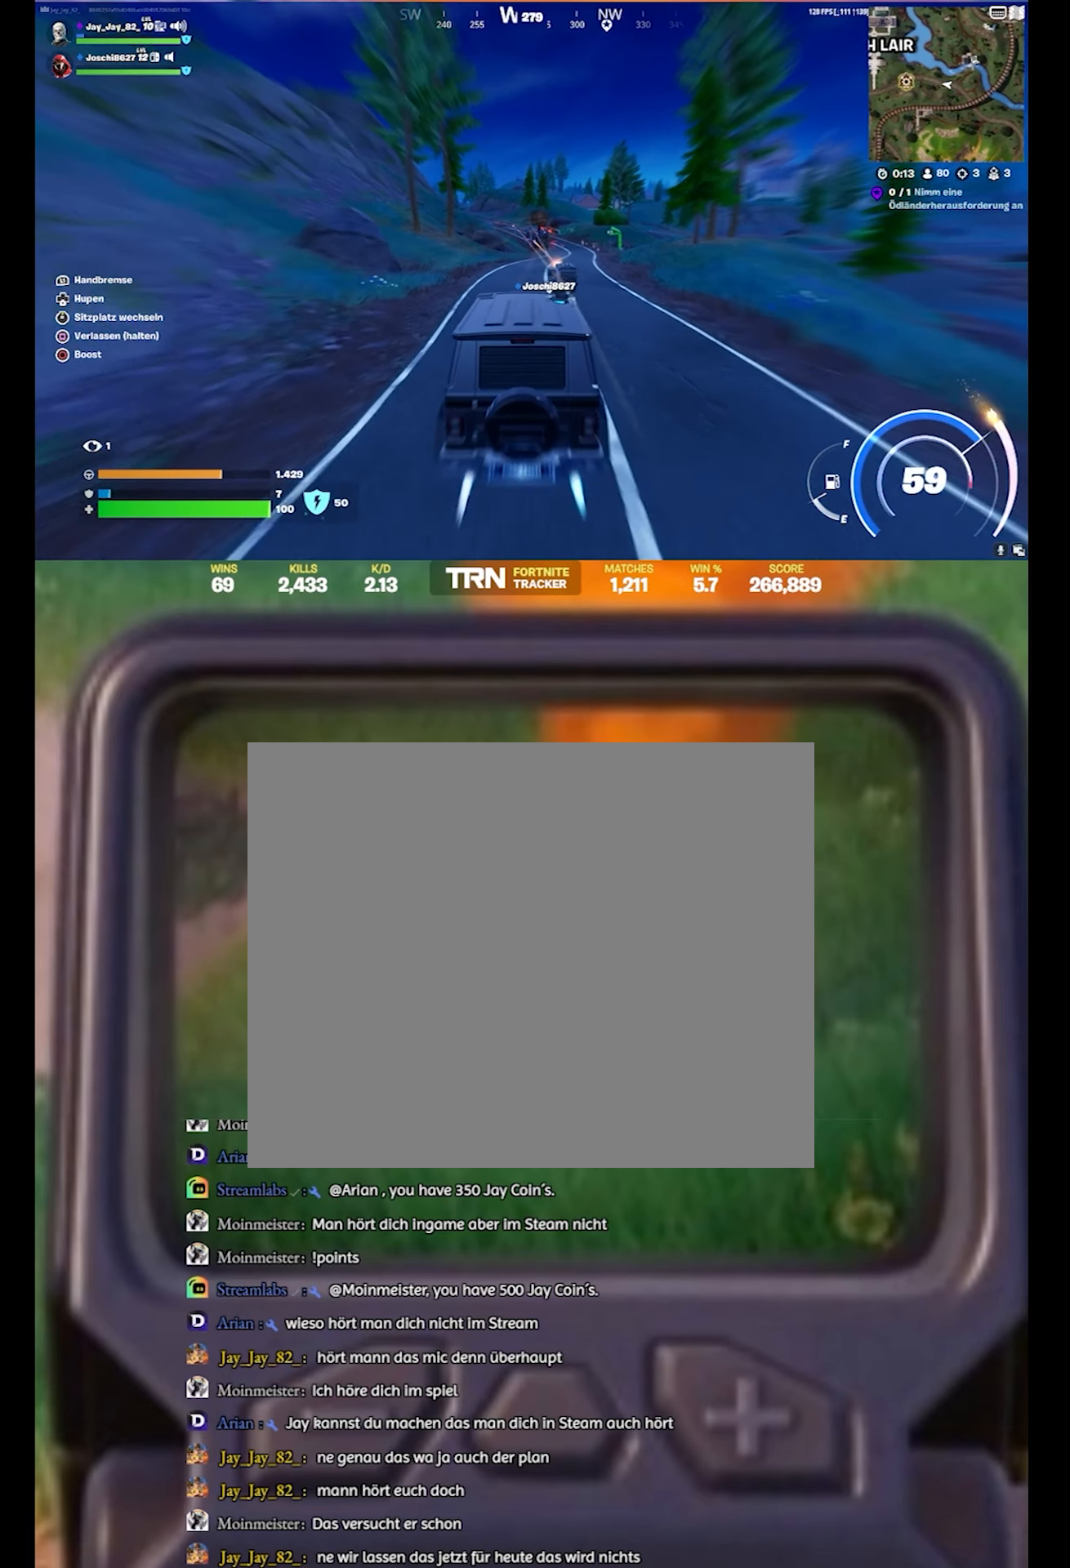
{"buttons": ["R2"], "left_stick": "up", "right_stick": "center", "events": [[200, "L3", "up"]]}
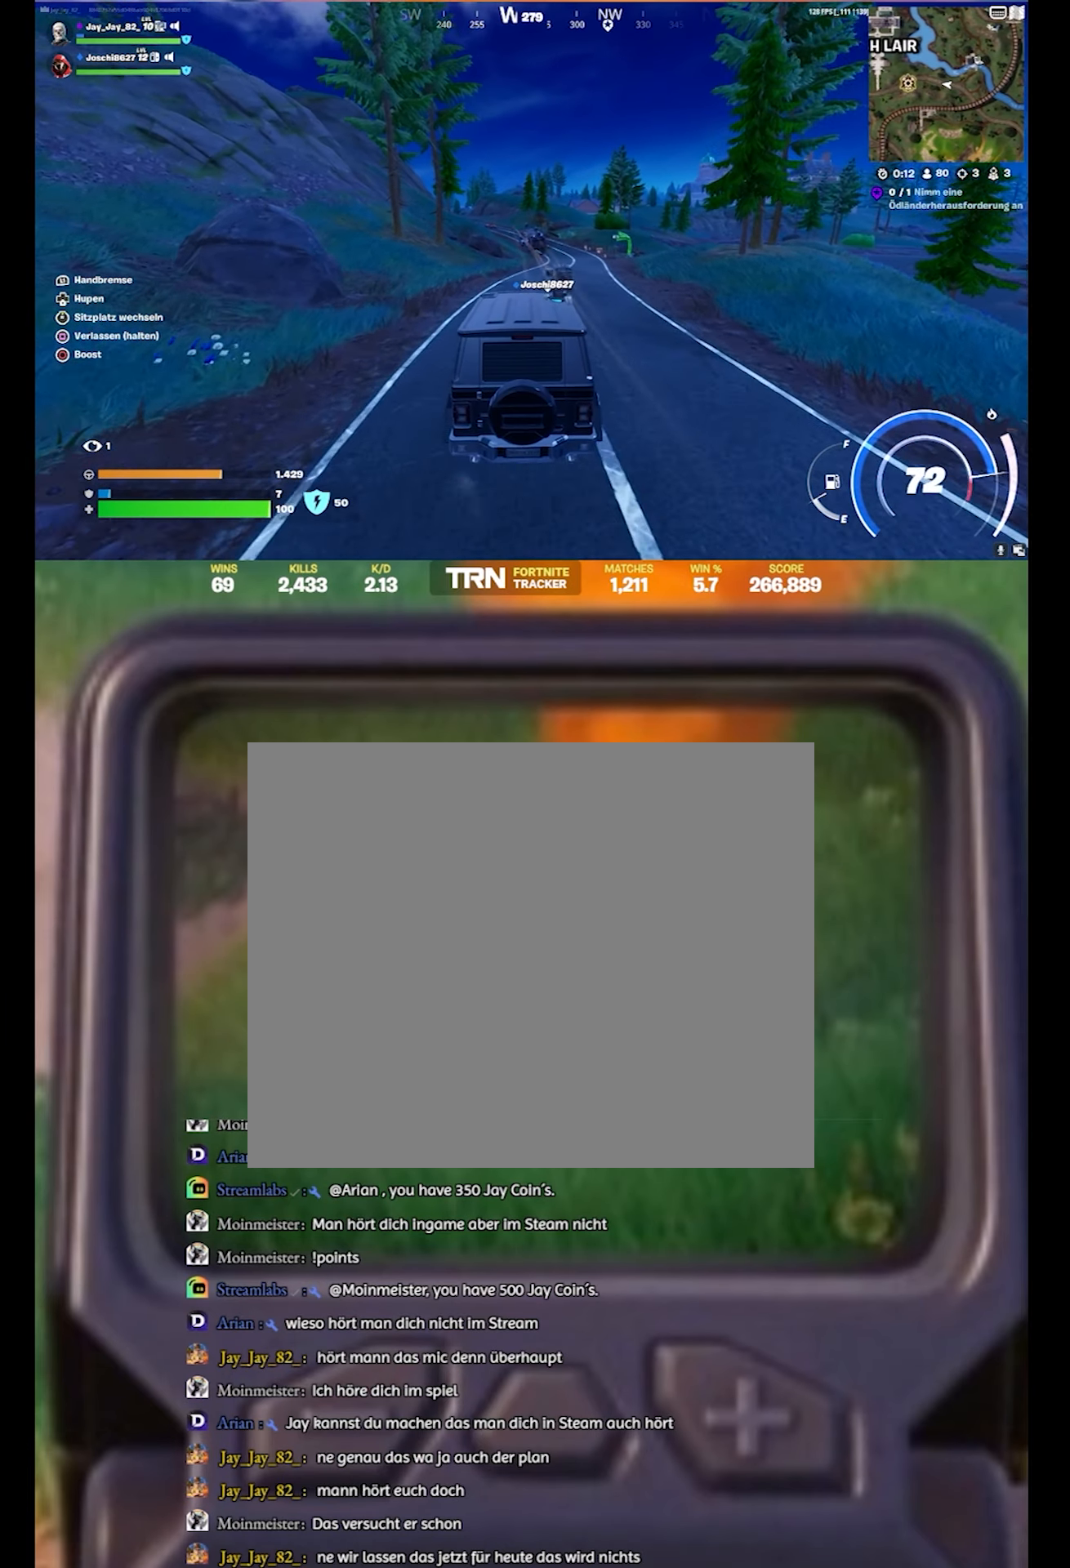
{"buttons": ["R2"], "left_stick": "up", "right_stick": "center", "events": []}
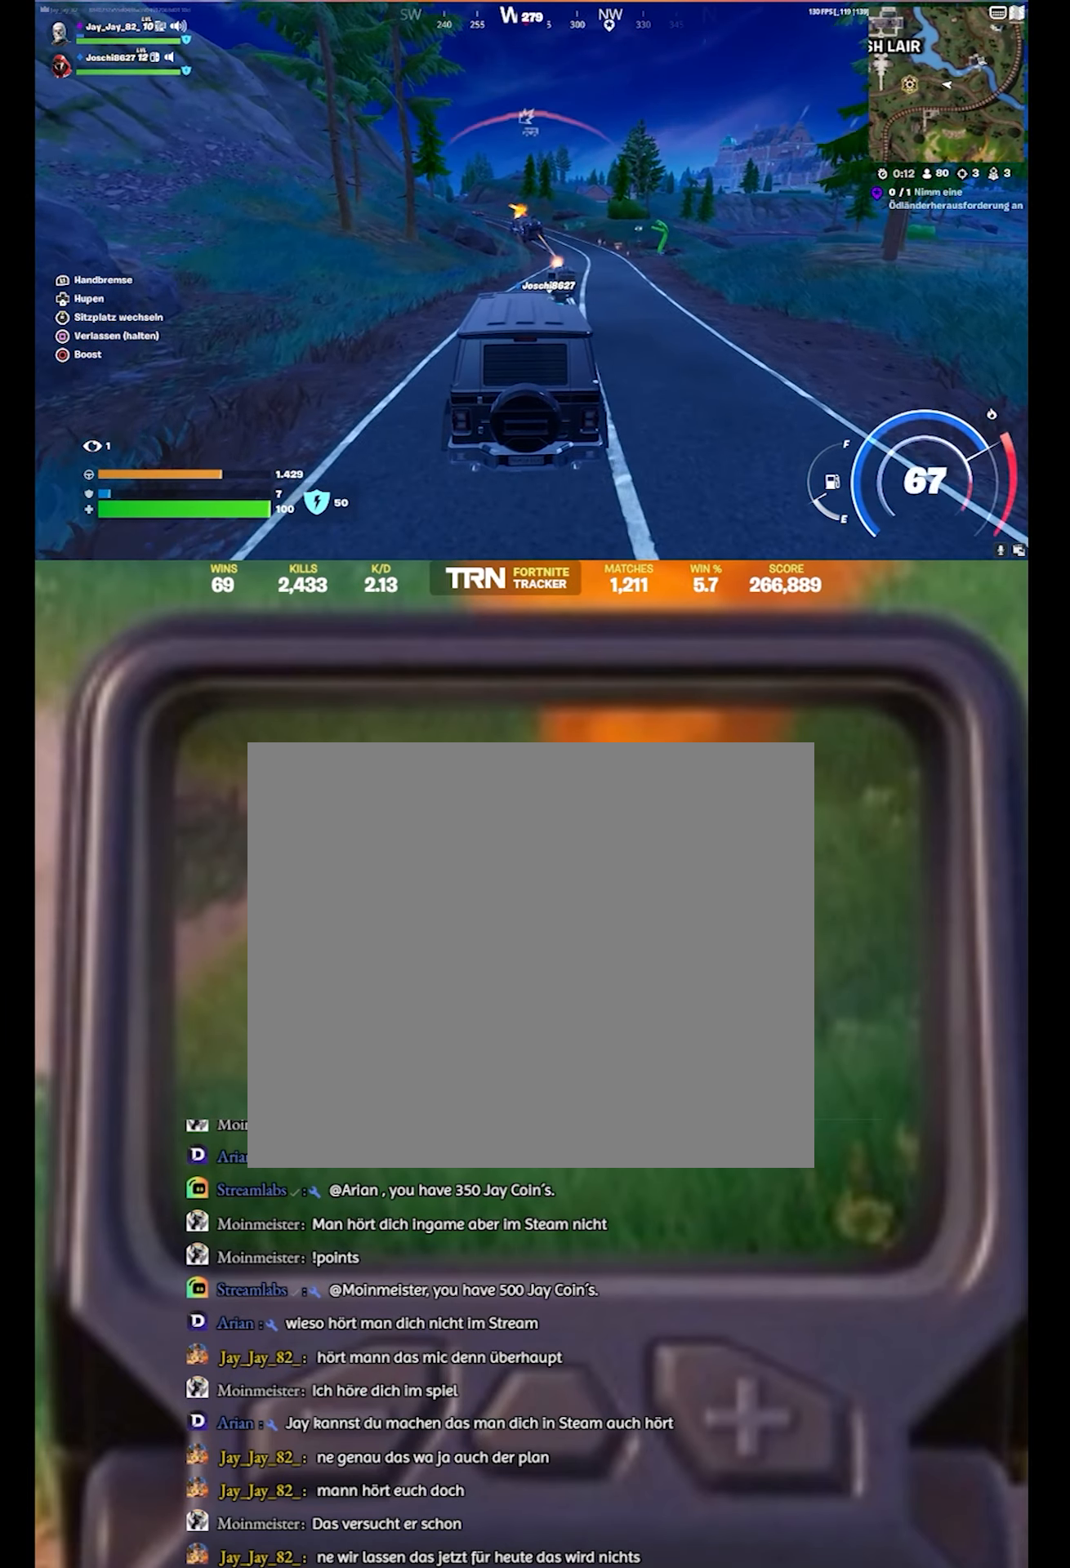
{"buttons": ["R2", "L3"], "left_stick": "up", "right_stick": "center", "events": [[33, "L3", "down"]]}
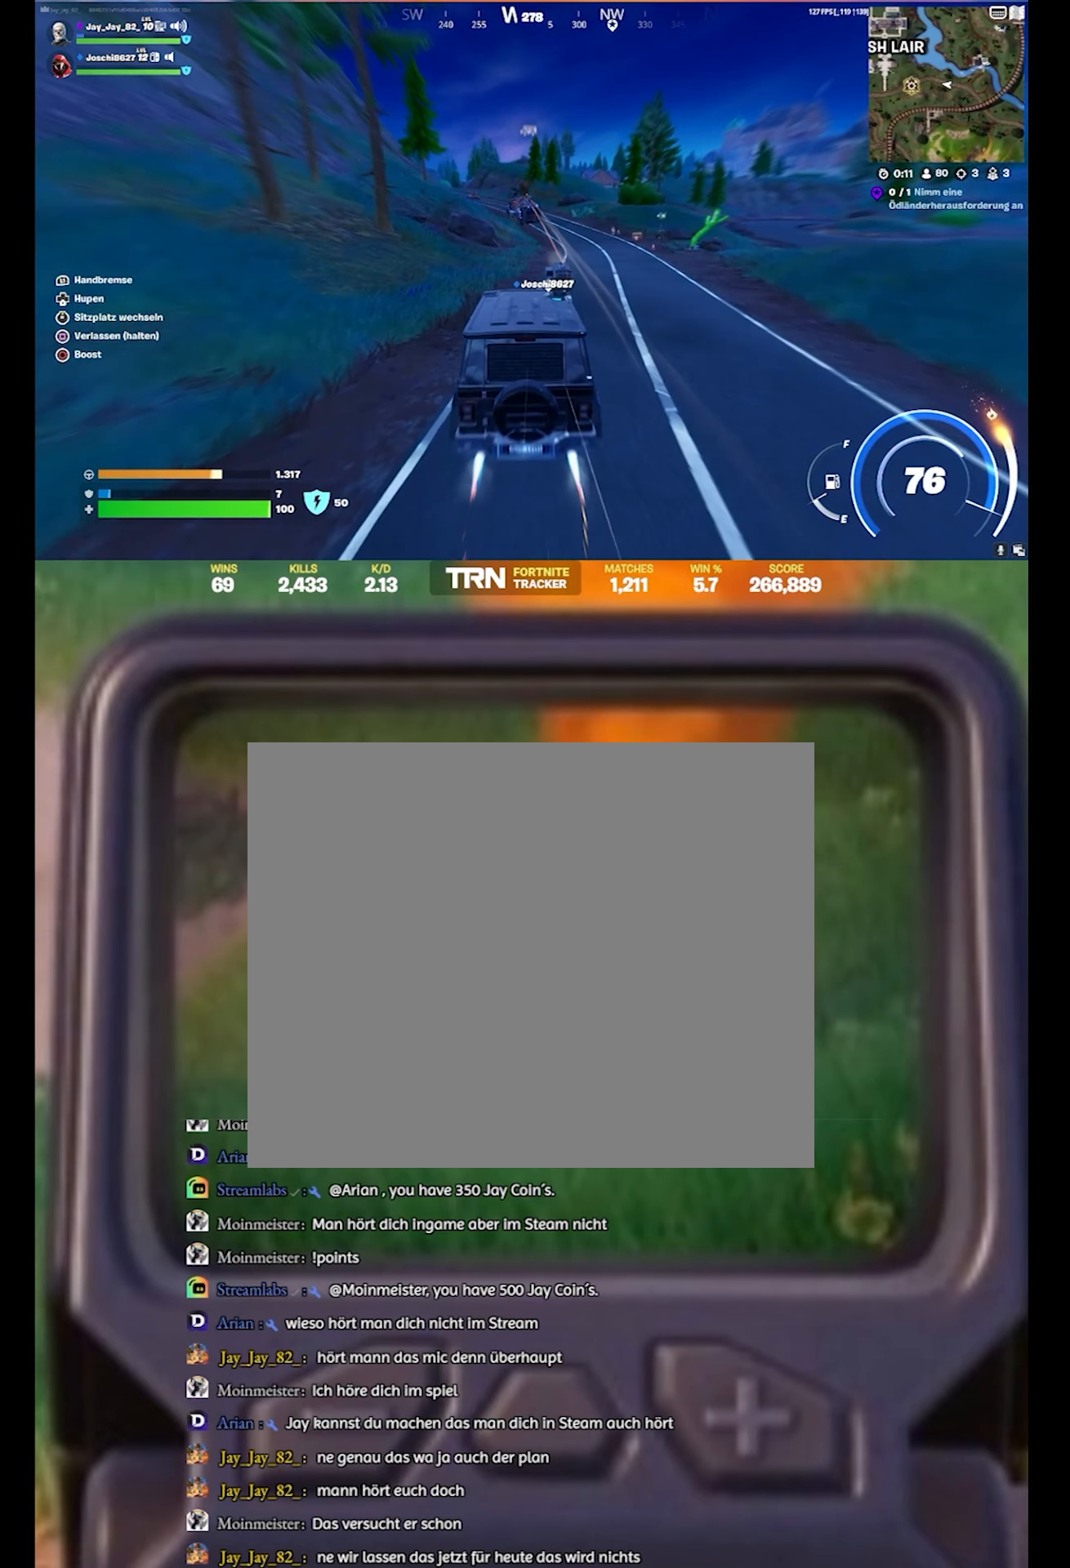
{"buttons": ["R2", "L3"], "left_stick": "up", "right_stick": "center", "events": []}
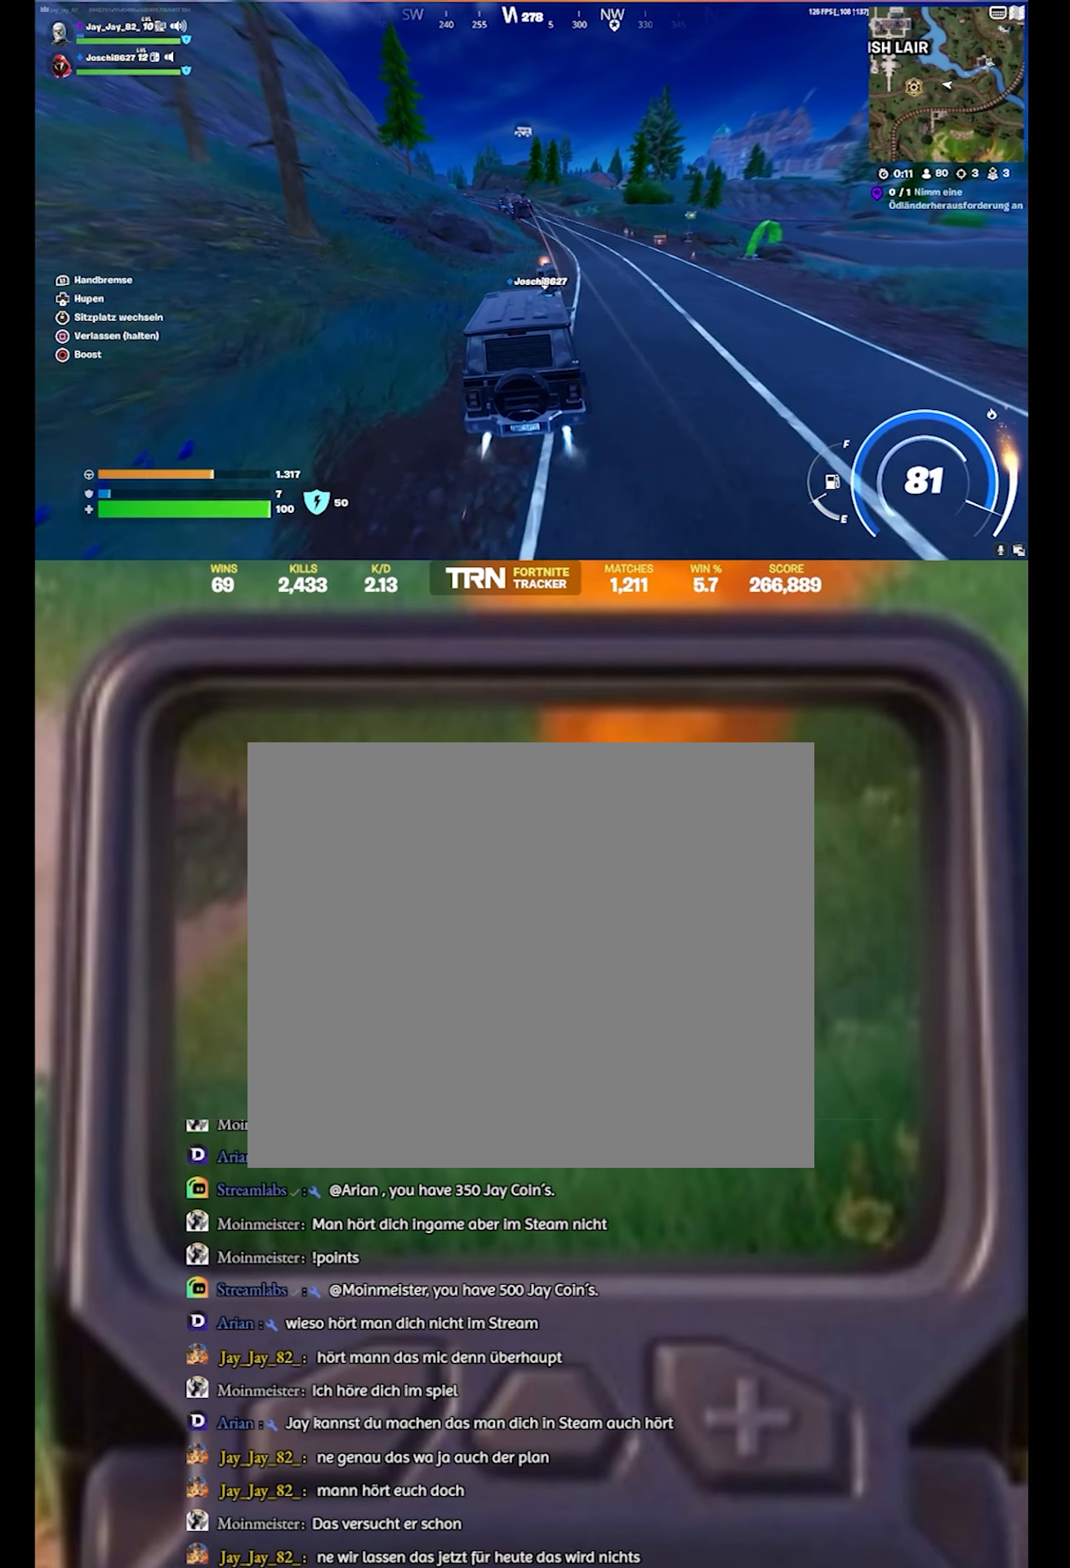
{"buttons": ["R2", "L3"], "left_stick": "up", "right_stick": "left", "events": [[250, "right_stick", "left"]]}
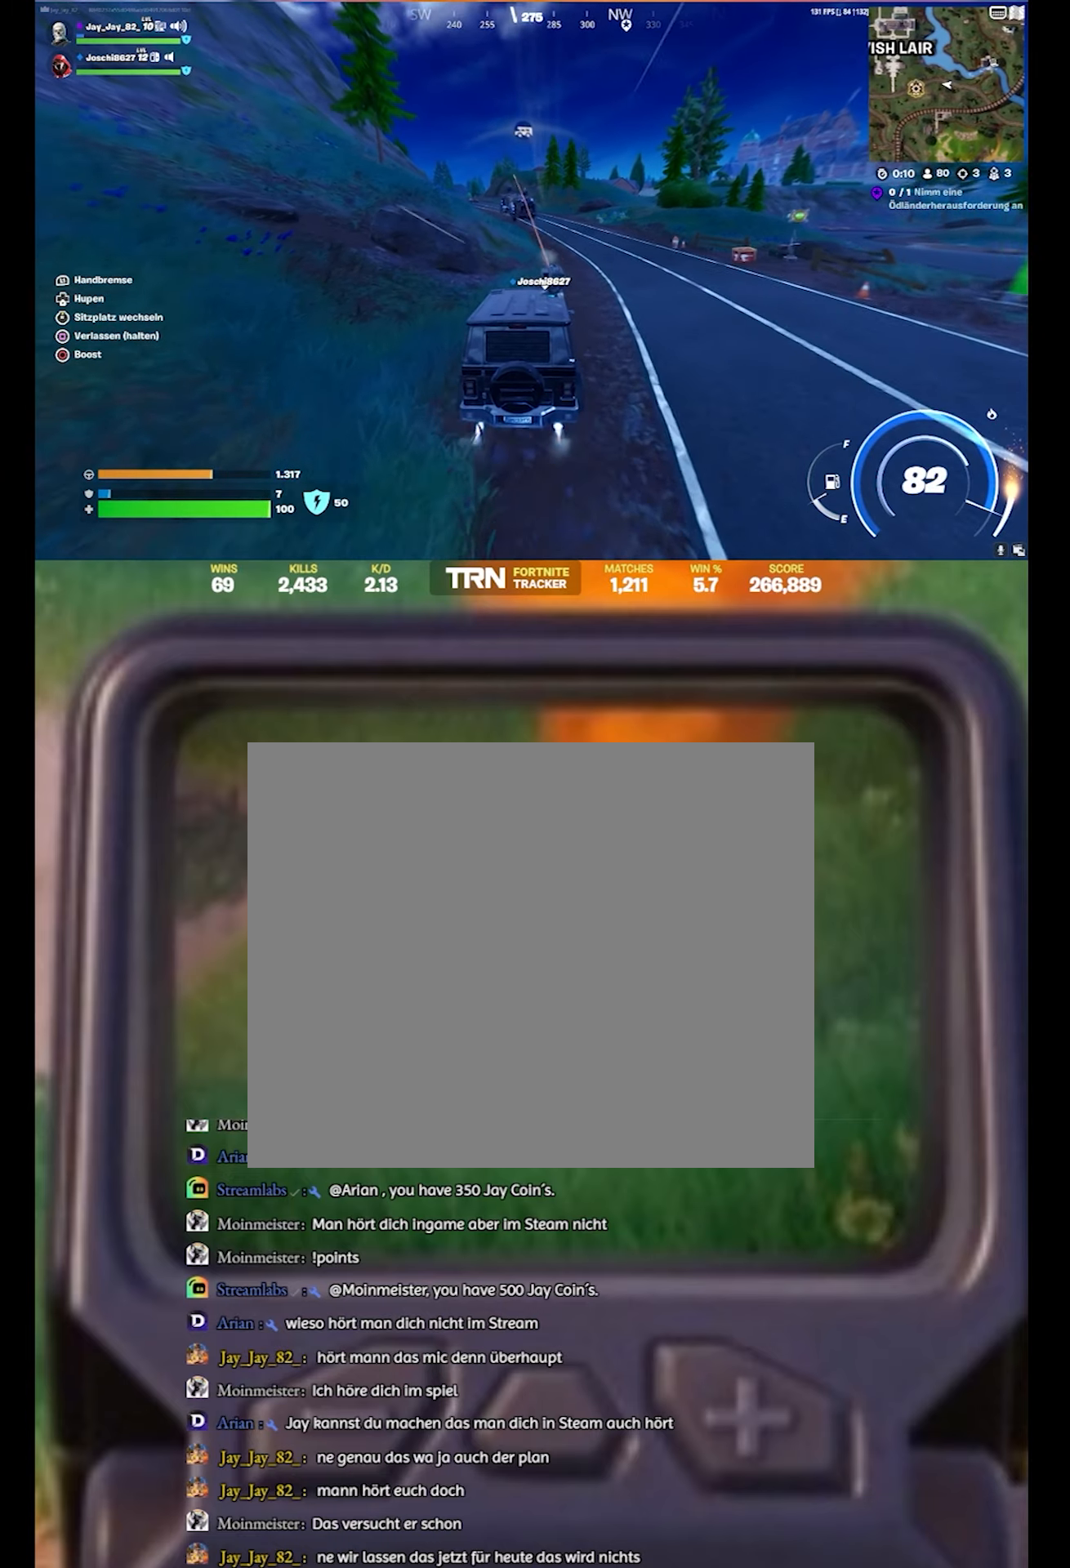
{"buttons": ["R2"], "left_stick": "up", "right_stick": "center", "events": [[184, "right_stick", "center"], [434, "L3", "up"]]}
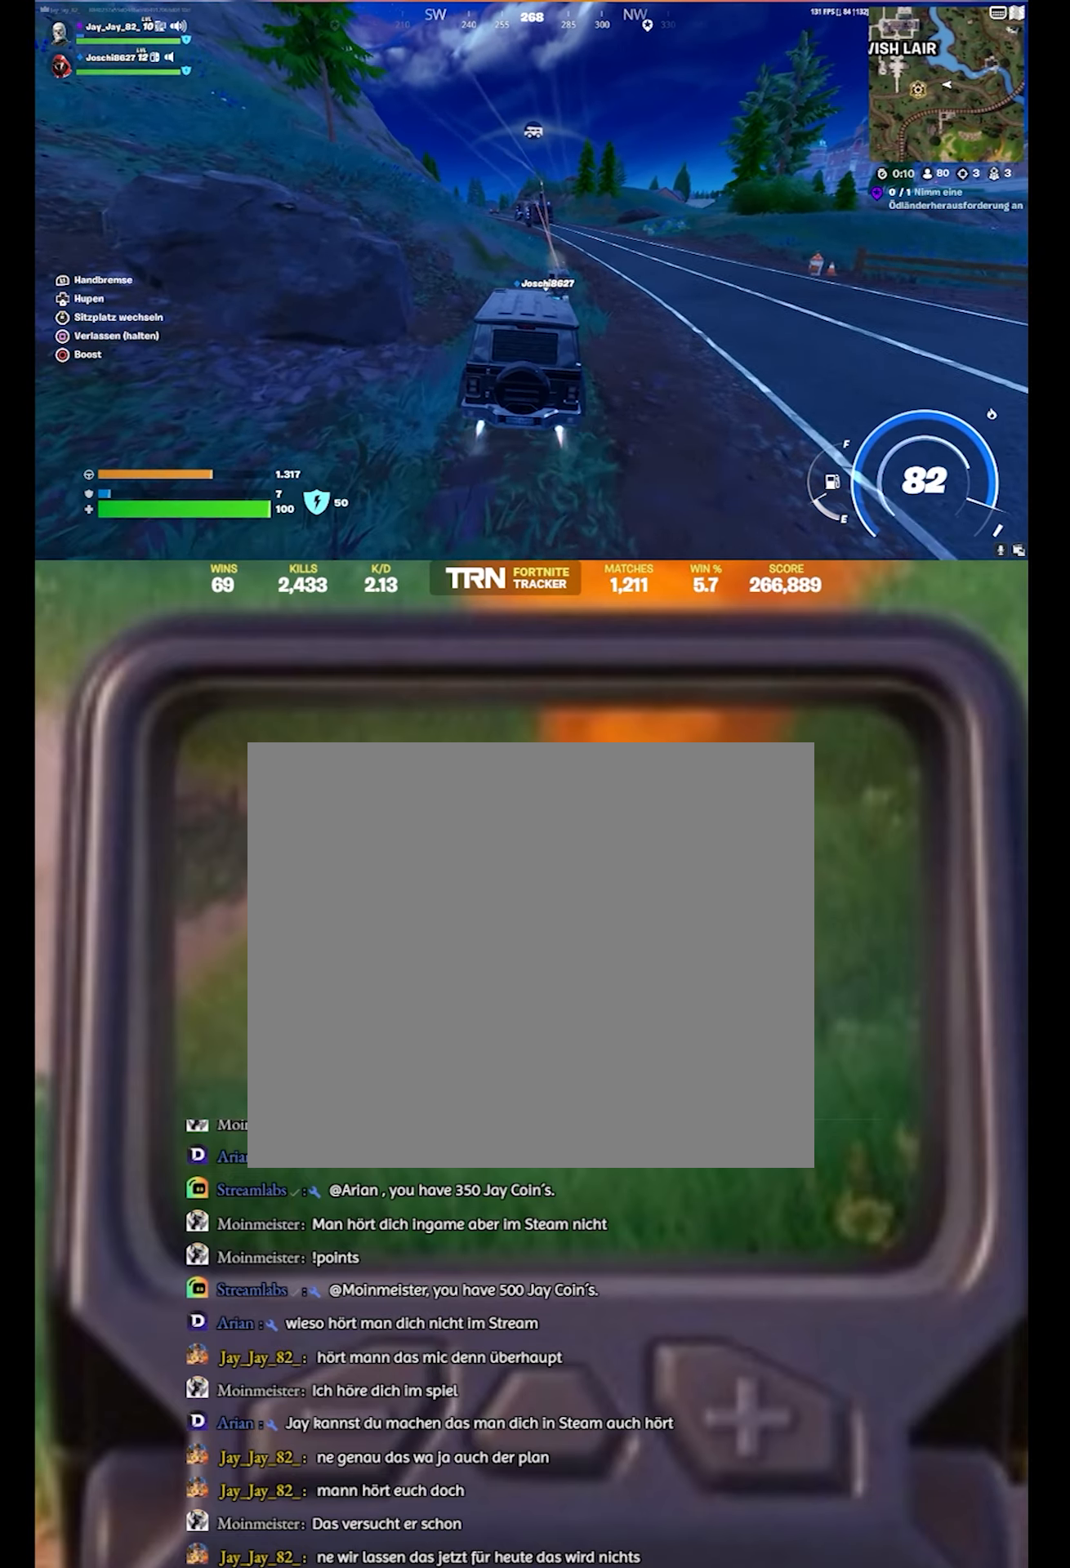
{"buttons": [], "left_stick": "up", "right_stick": "center", "events": [[384, "R2", "up"]]}
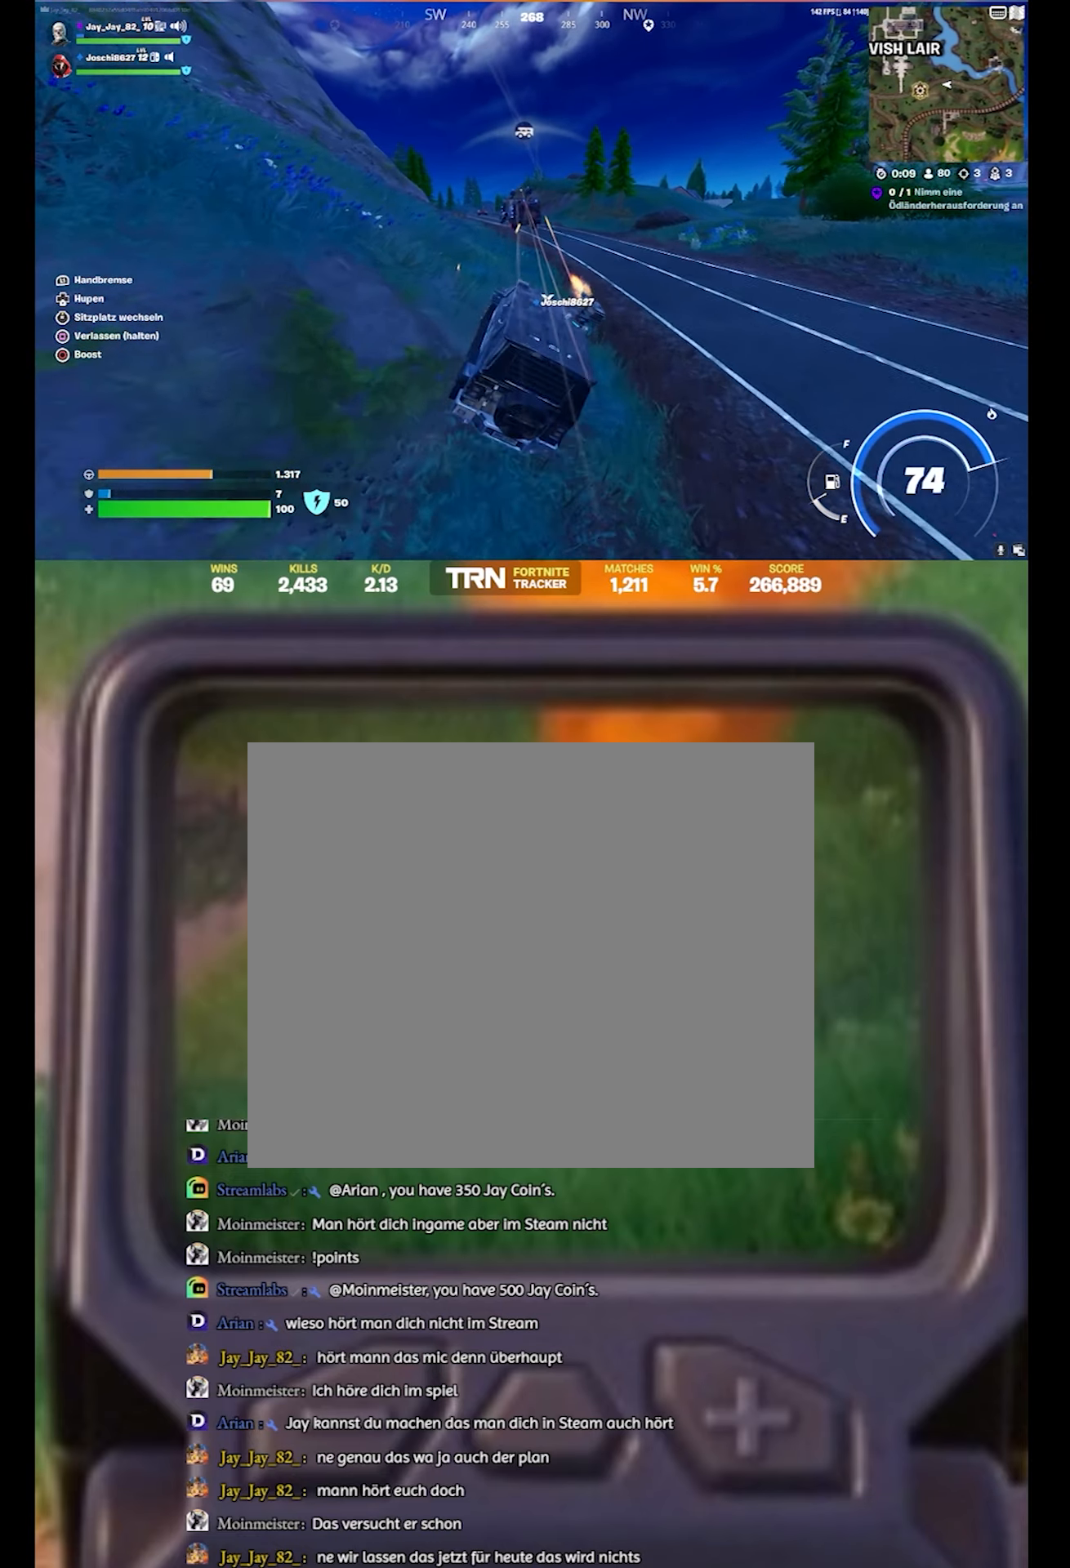
{"buttons": [], "left_stick": "up", "right_stick": "center", "events": [[234, "right_stick", "left"], [400, "right_stick", "center"]]}
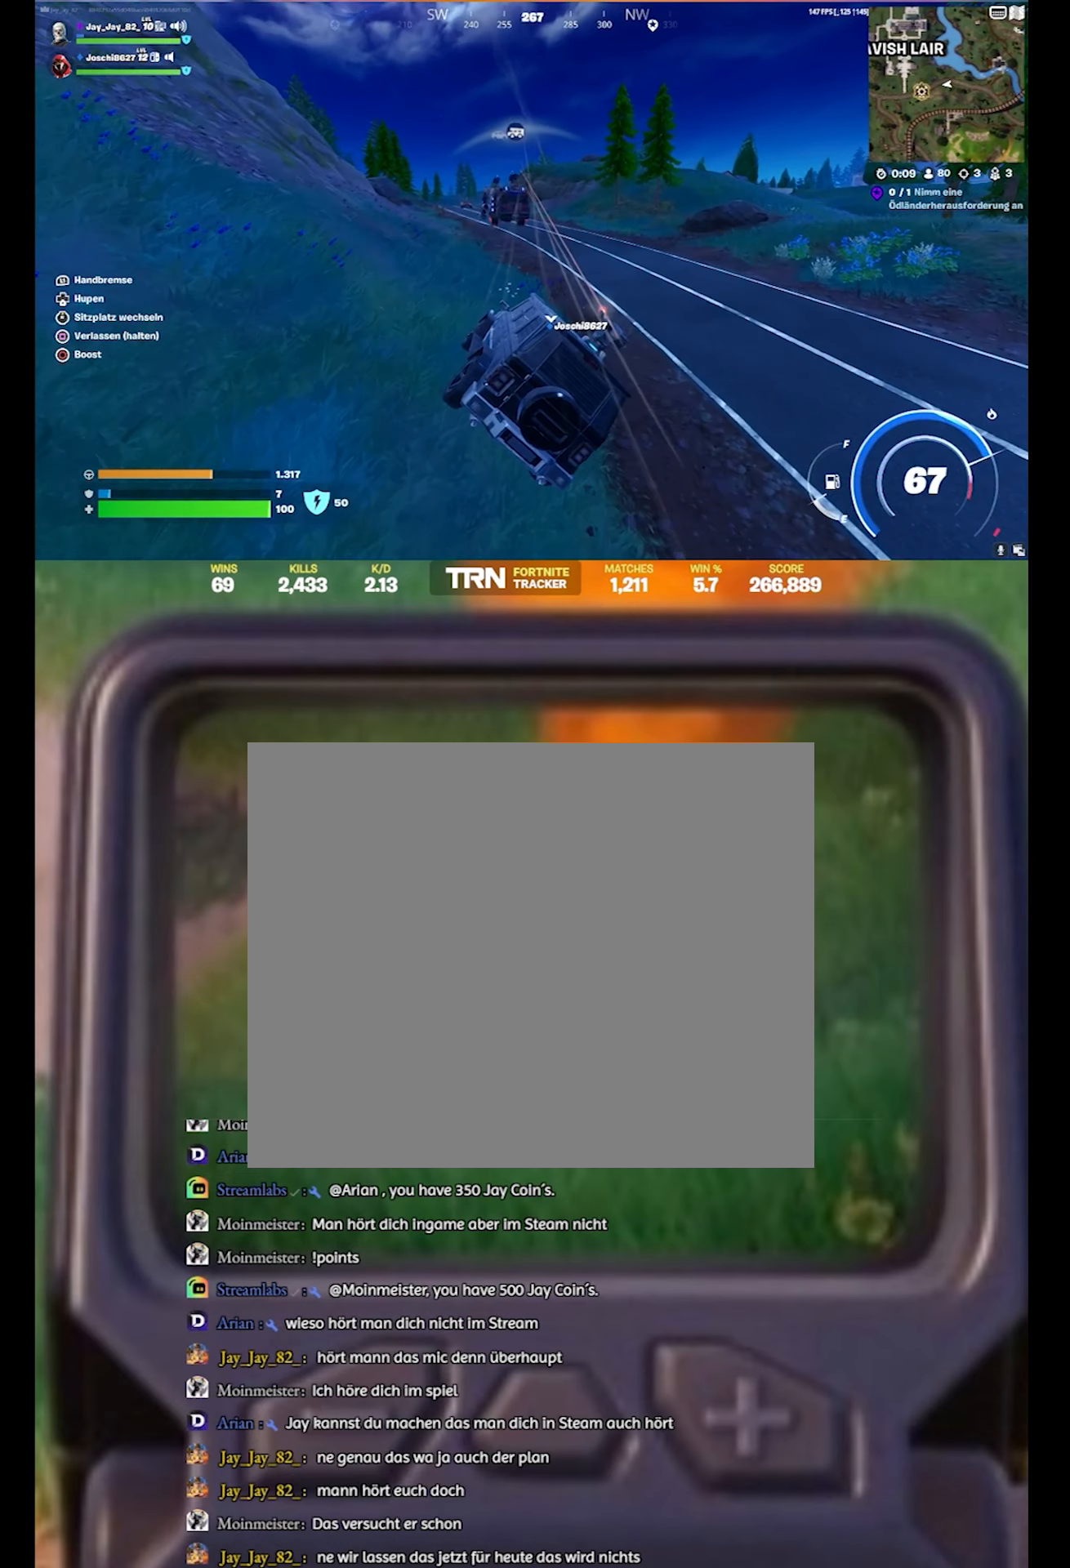
{"buttons": [], "left_stick": "up", "right_stick": "center", "events": [[200, "right_stick", "left"], [500, "right_stick", "center"]]}
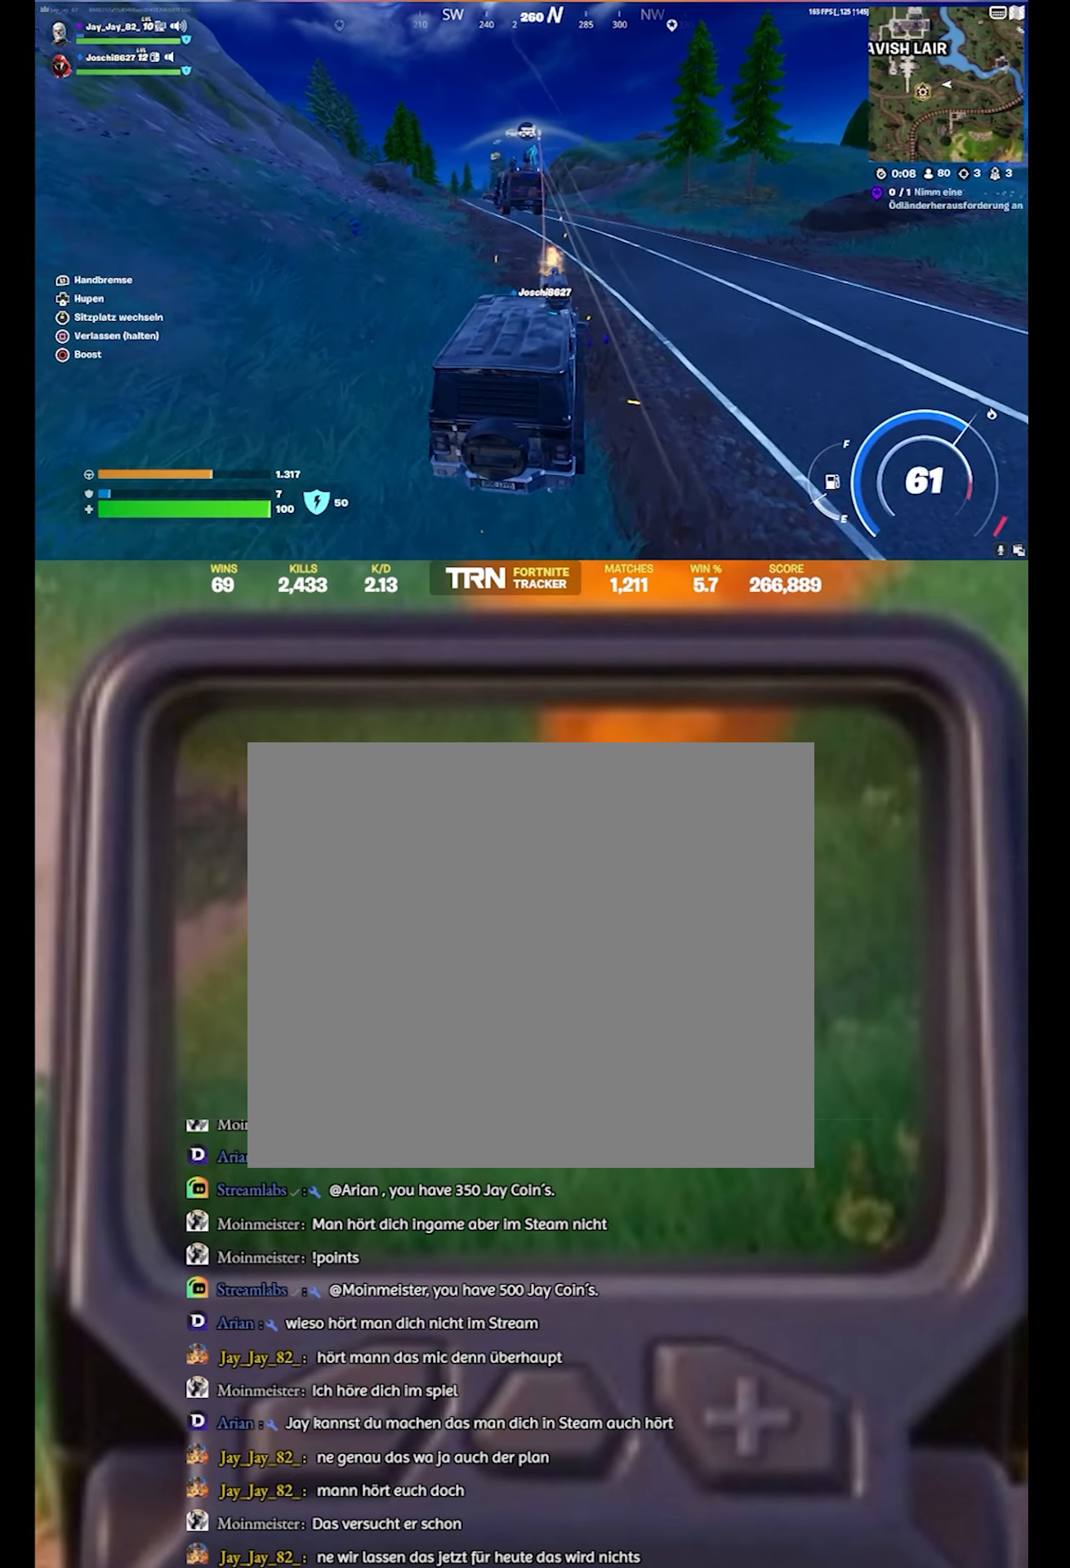
{"buttons": ["R2"], "left_stick": "up-left", "right_stick": "left", "events": [[17, "R2", "down"], [267, "left_stick", "up-left"], [317, "right_stick", "left"]]}
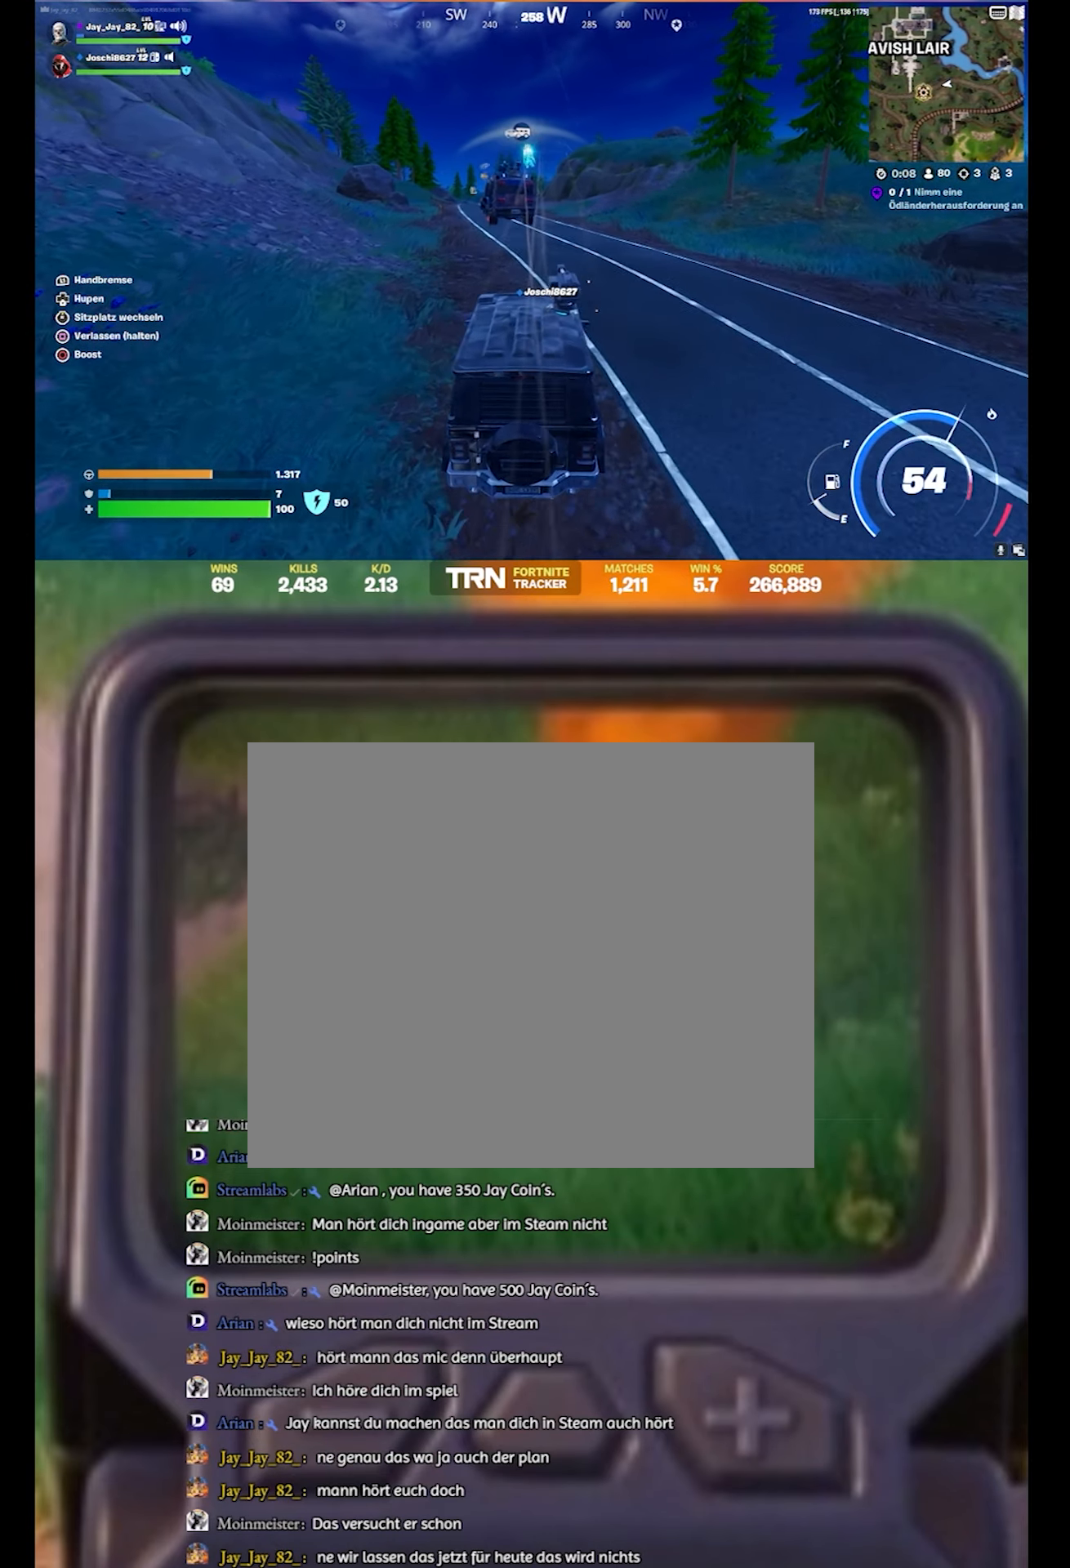
{"buttons": [], "left_stick": "up-left", "right_stick": "left", "events": [[34, "right_stick", "center"], [417, "R2", "up"], [450, "right_stick", "left"]]}
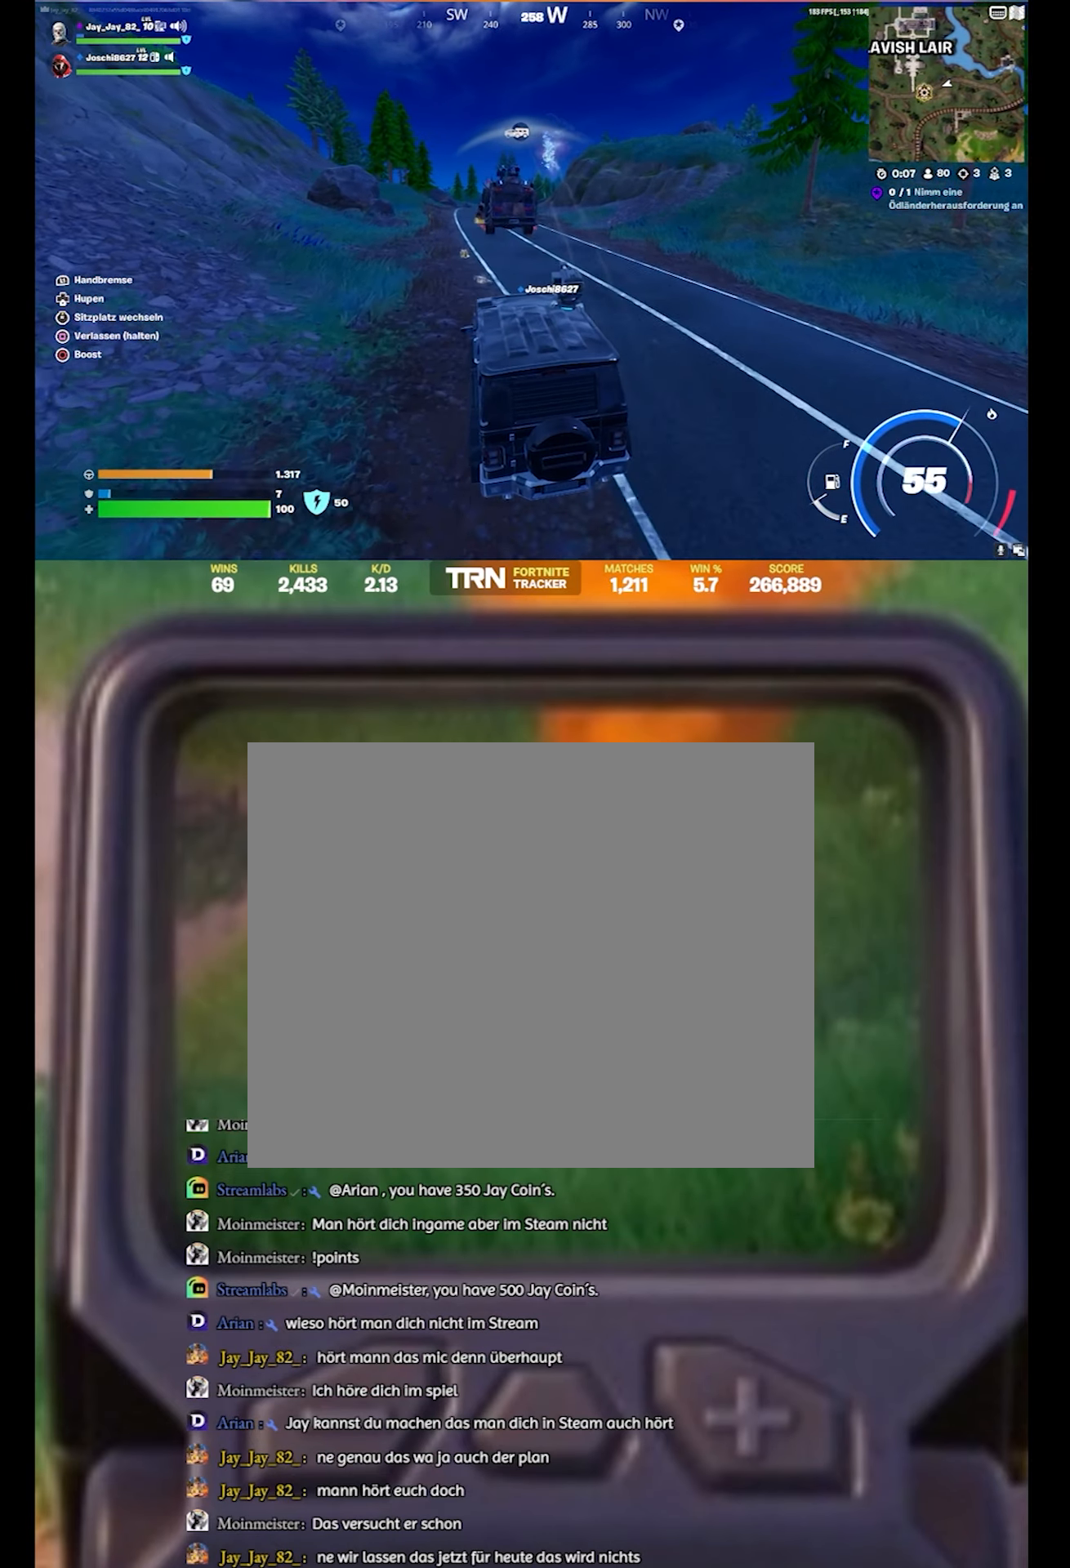
{"buttons": [], "left_stick": "up", "right_stick": "center", "events": [[50, "left_stick", "up"], [134, "right_stick", "center"]]}
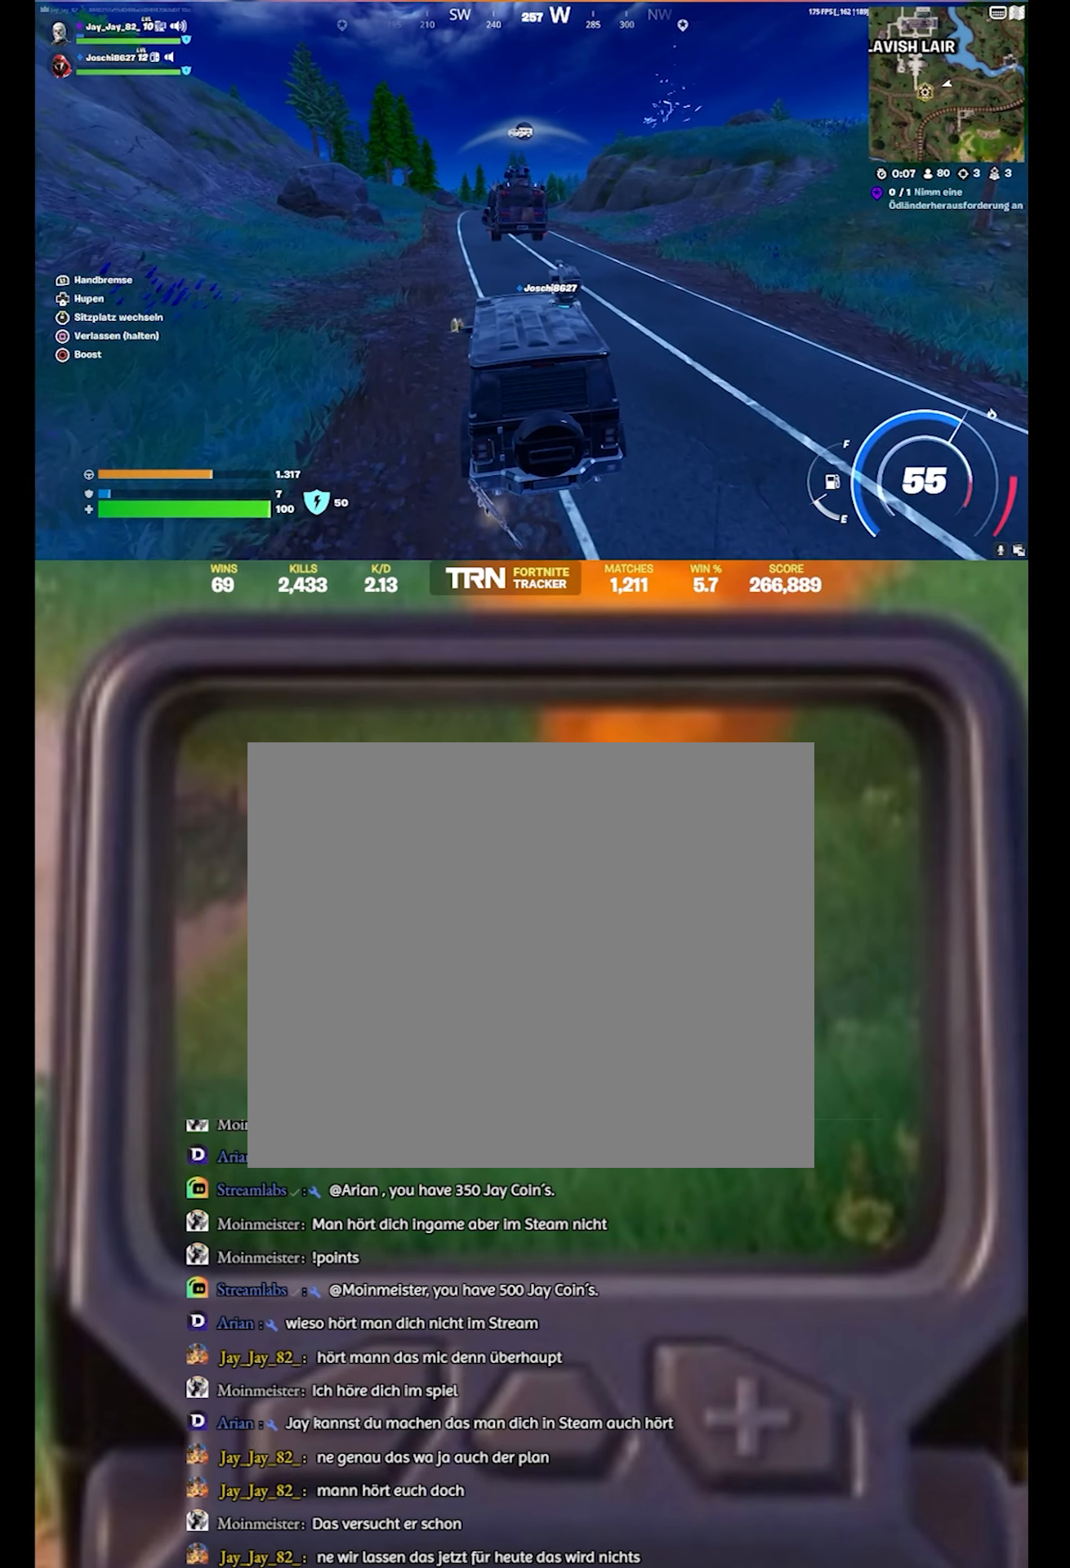
{"buttons": ["R2"], "left_stick": "up", "right_stick": "center", "events": [[67, "R2", "down"]]}
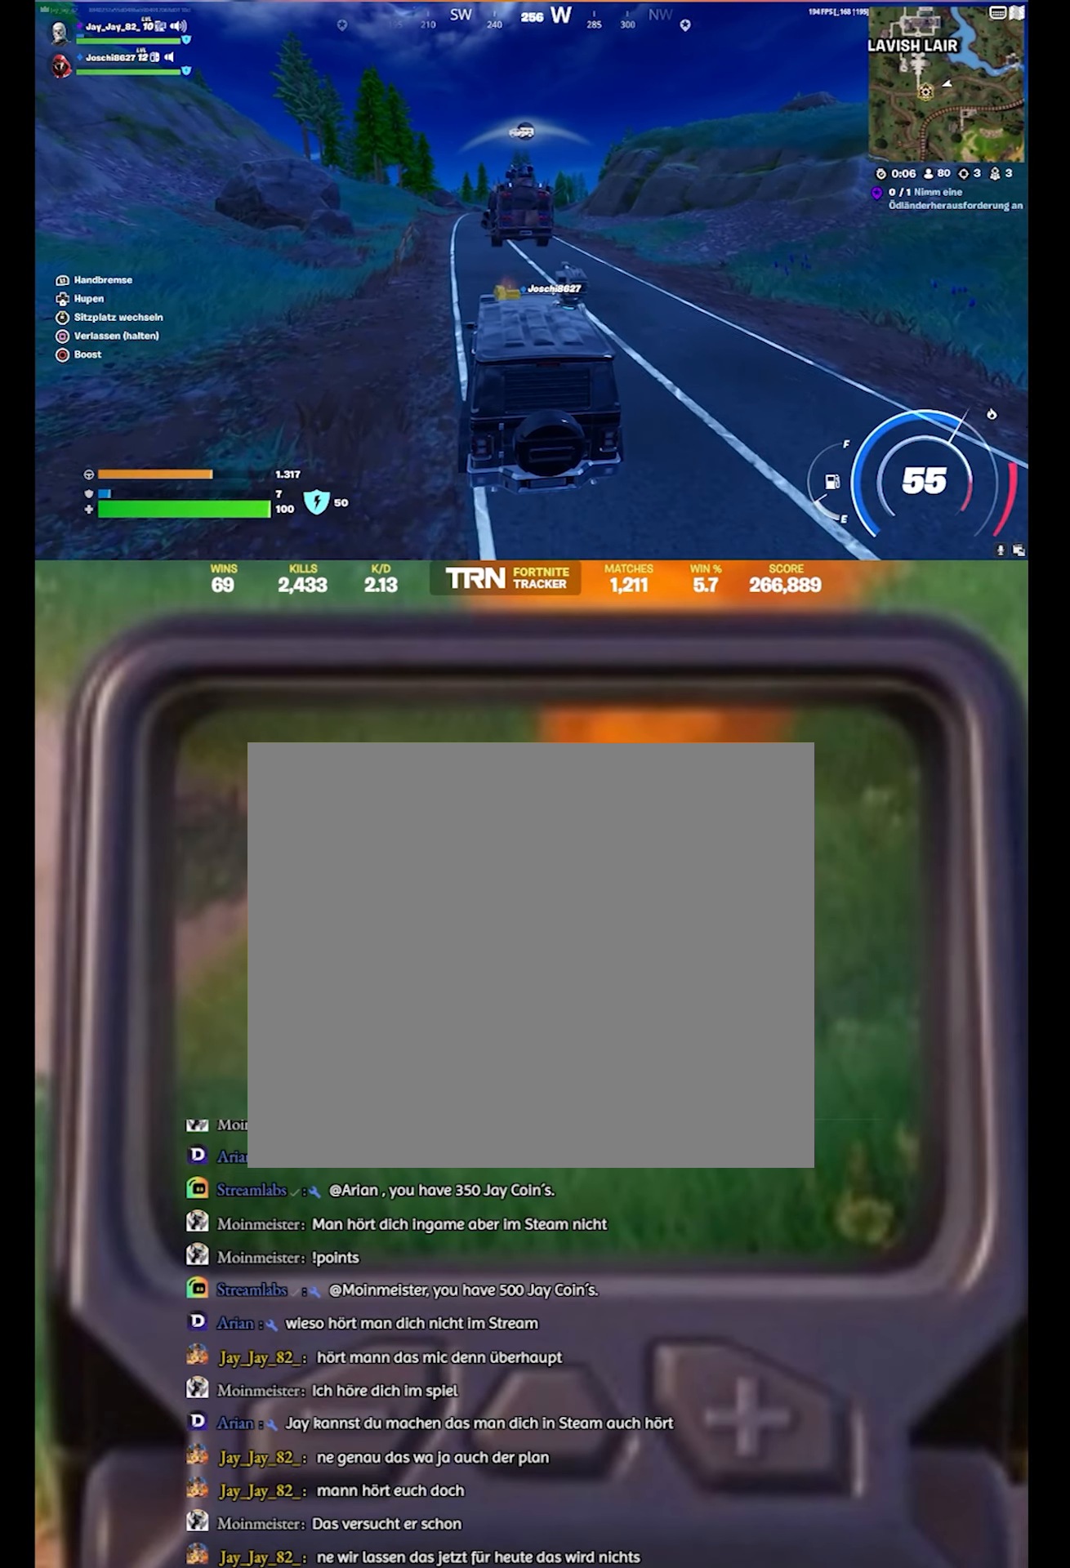
{"buttons": ["R2"], "left_stick": "up", "right_stick": "center", "events": []}
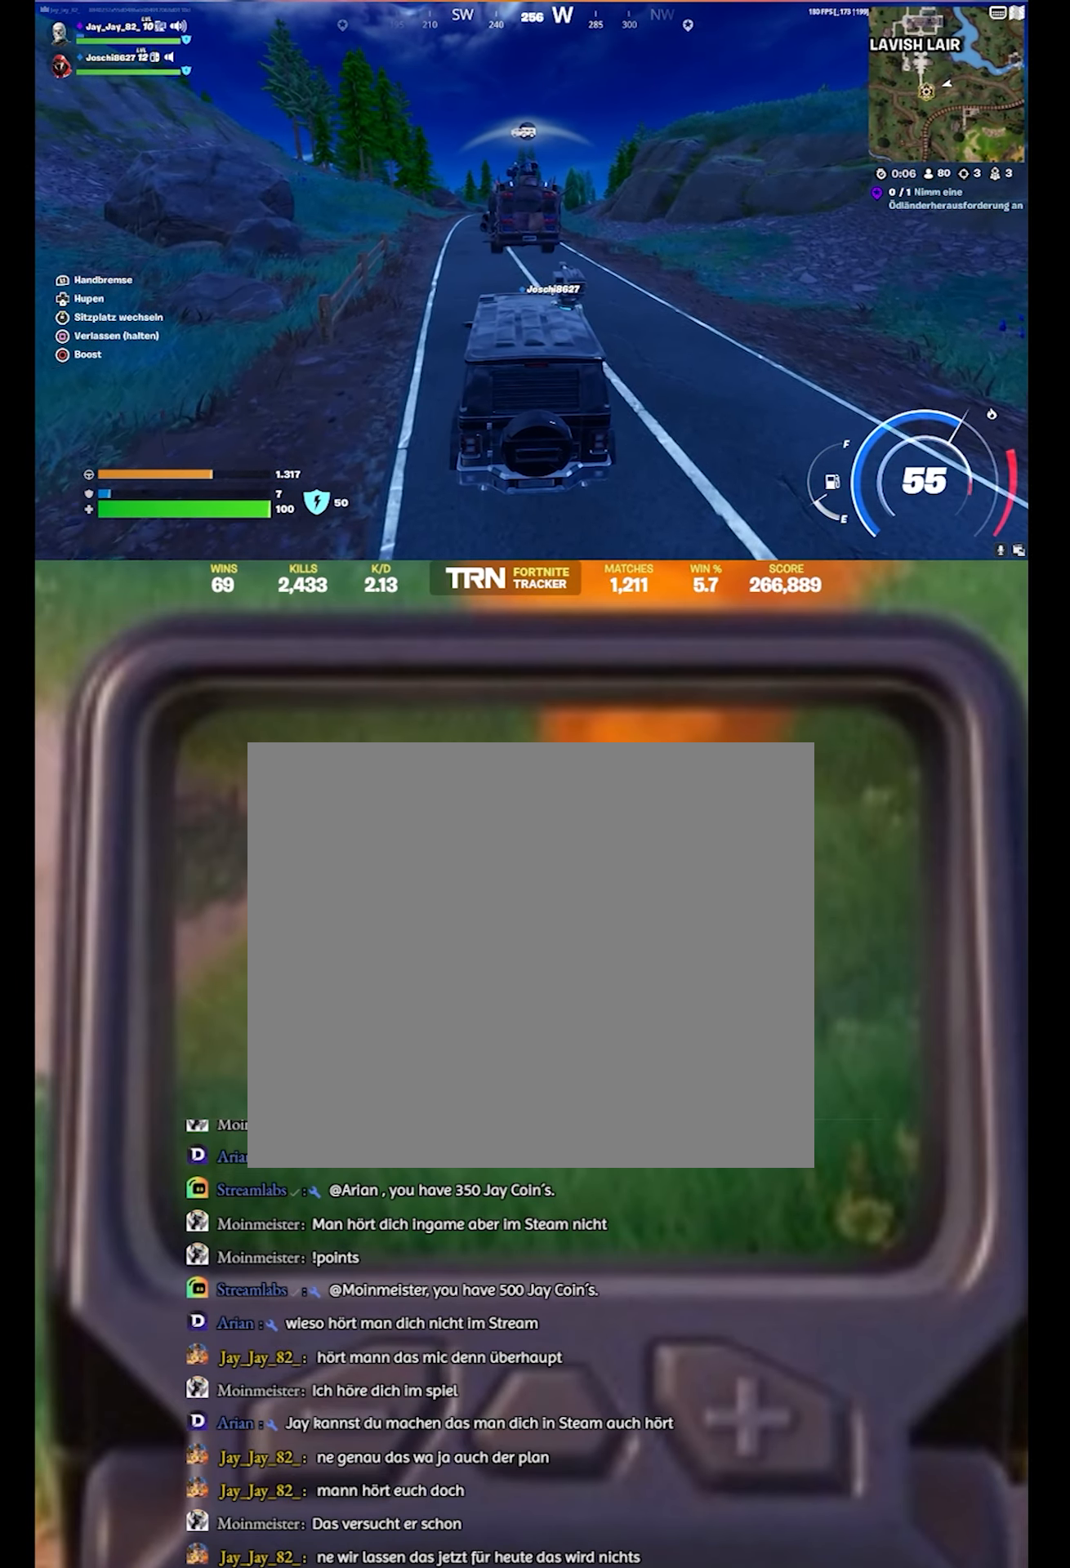
{"buttons": ["R2"], "left_stick": "up", "right_stick": "center", "events": []}
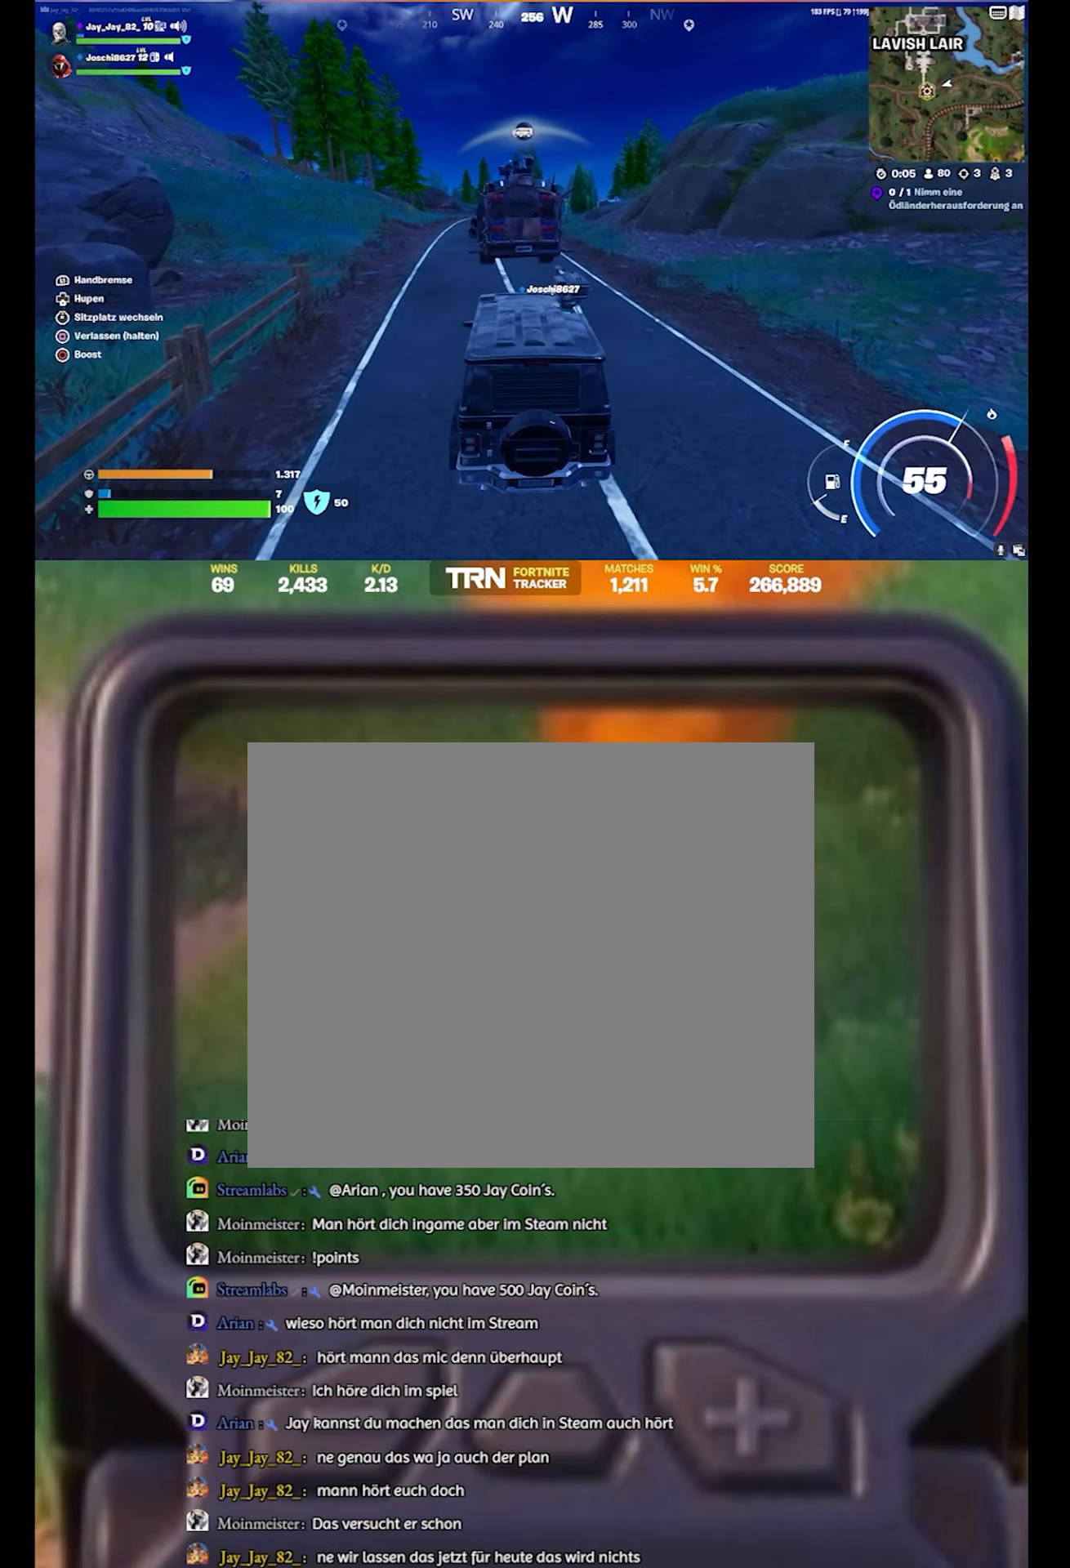
{"buttons": ["R2"], "left_stick": "up-left", "right_stick": "center", "events": [[50, "right_stick", "left"], [66, "left_stick", "up-left"], [250, "right_stick", "center"]]}